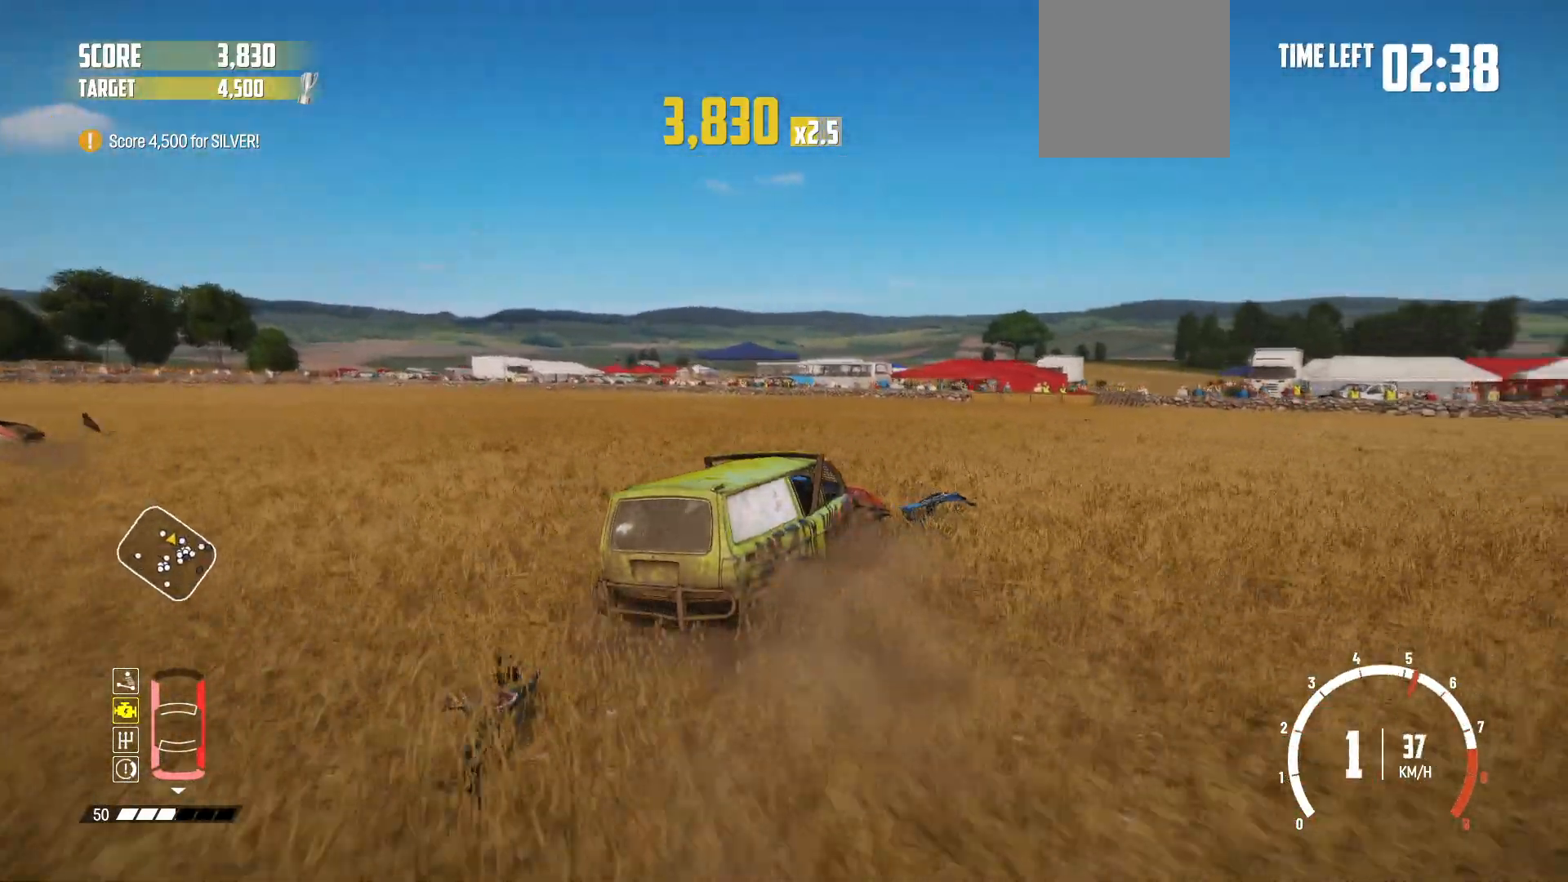
Gameplay with a controller (Xbox layout); each line is a JSON object with the inputs held at the frame after it. "events" lists button and stick changes between this image and that frame as [ms after this image, input, new state], when the widget could be followed in between. Not read: L3 R3.
{"buttons": ["R2"], "left_stick": "center", "right_stick": "center", "events": [[183, "R2", "up"], [233, "R2", "down"], [283, "left_stick", "center"]]}
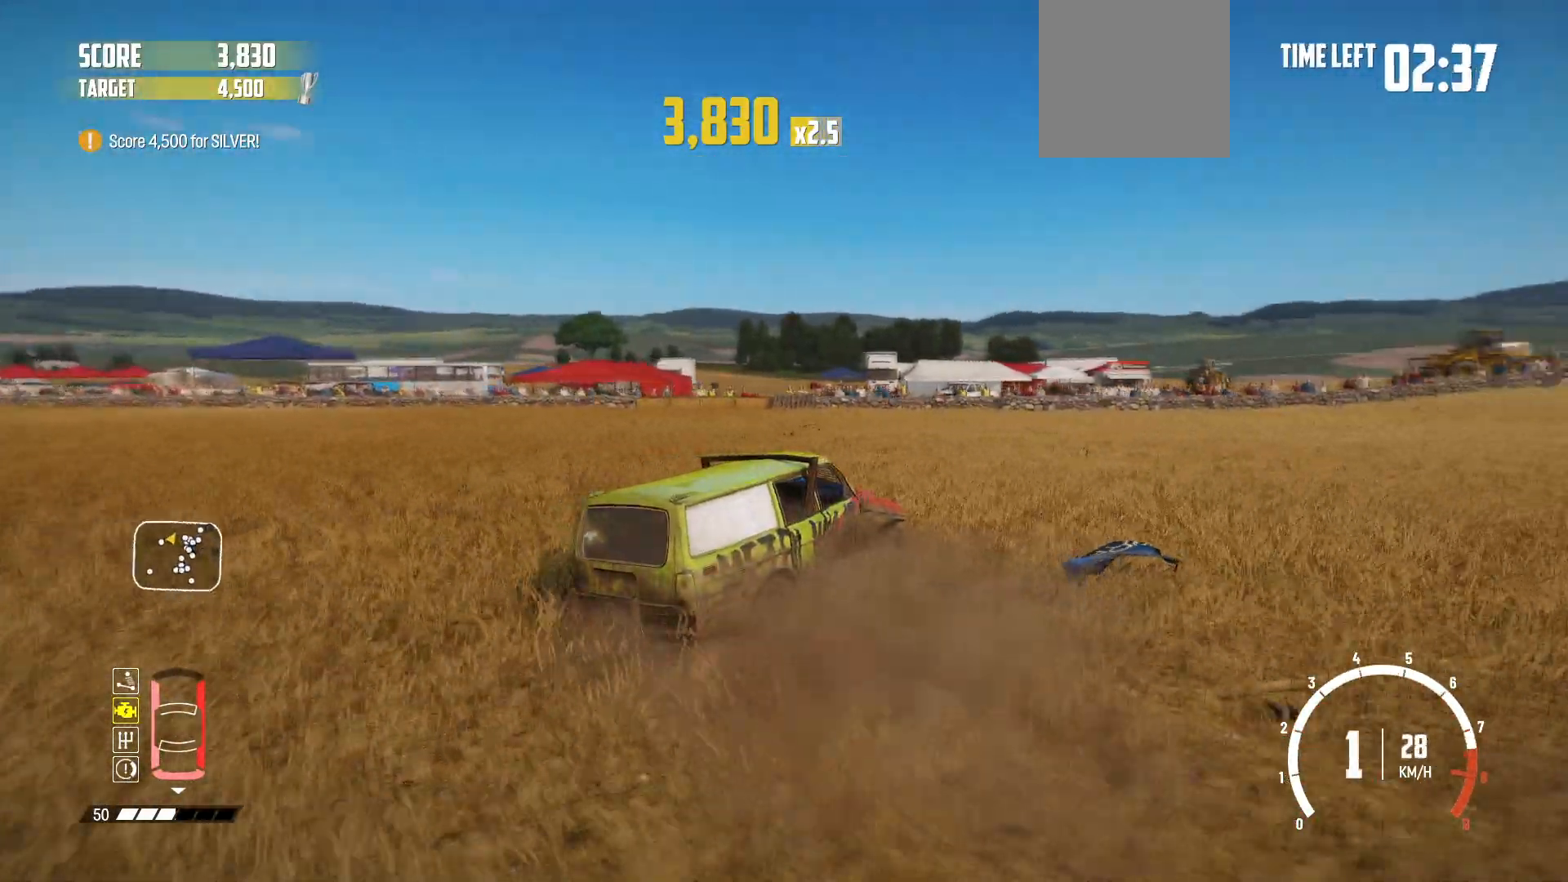
{"buttons": ["R1", "R2"], "left_stick": "center", "right_stick": "center", "events": [[67, "R2", "up"], [133, "R2", "down"], [283, "R2", "up"], [383, "R2", "down"], [483, "R1", "down"]]}
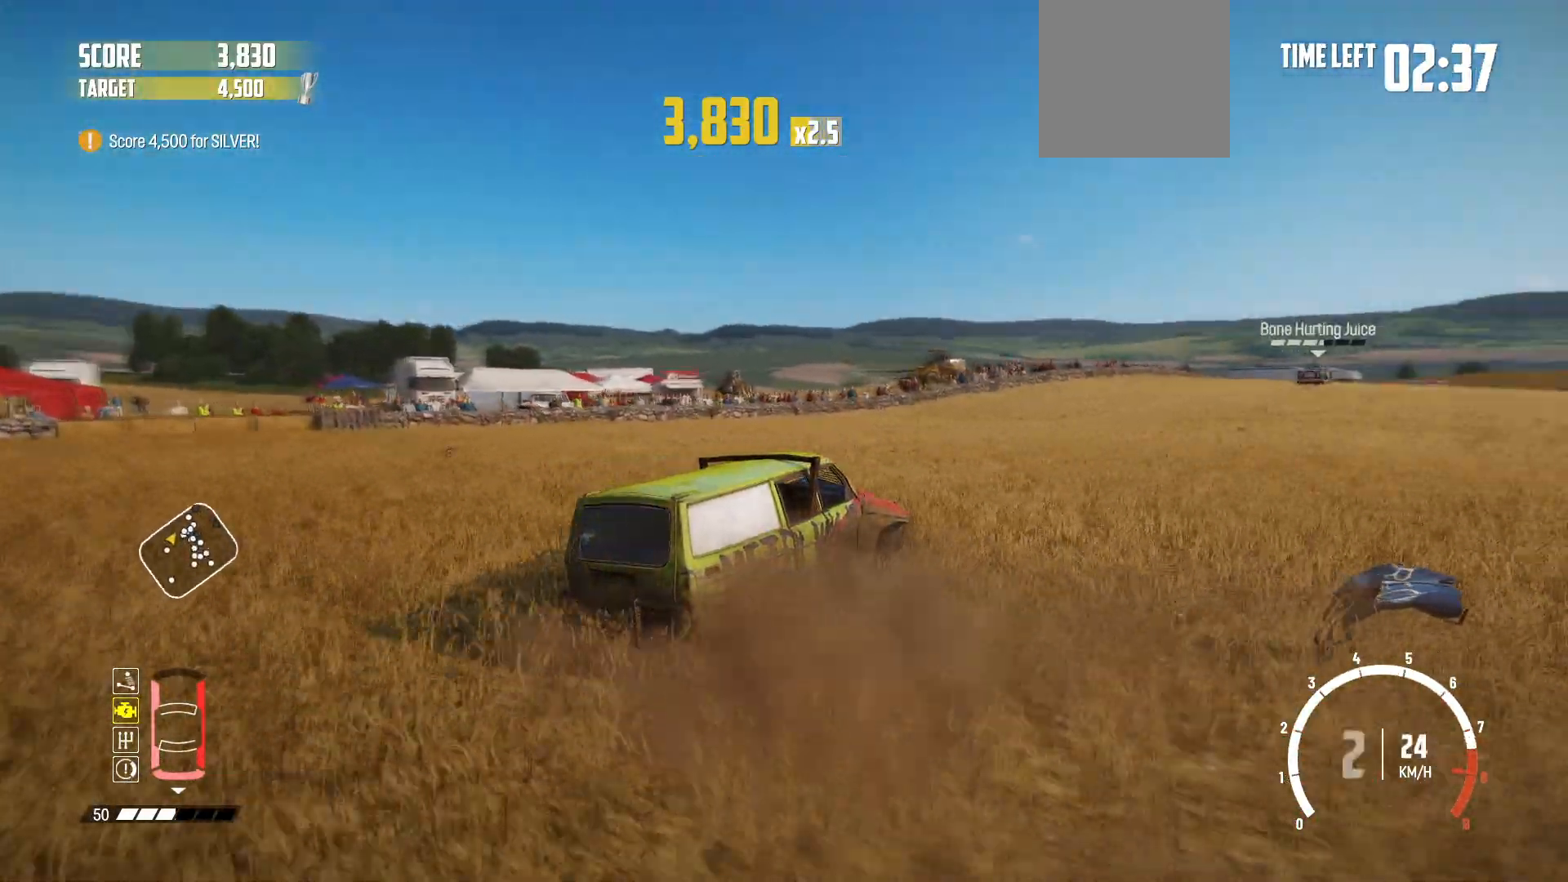
{"buttons": ["R2"], "left_stick": "left", "right_stick": "center", "events": [[83, "R1", "up"], [117, "R2", "up"], [133, "R2", "down"], [433, "left_stick", "left"]]}
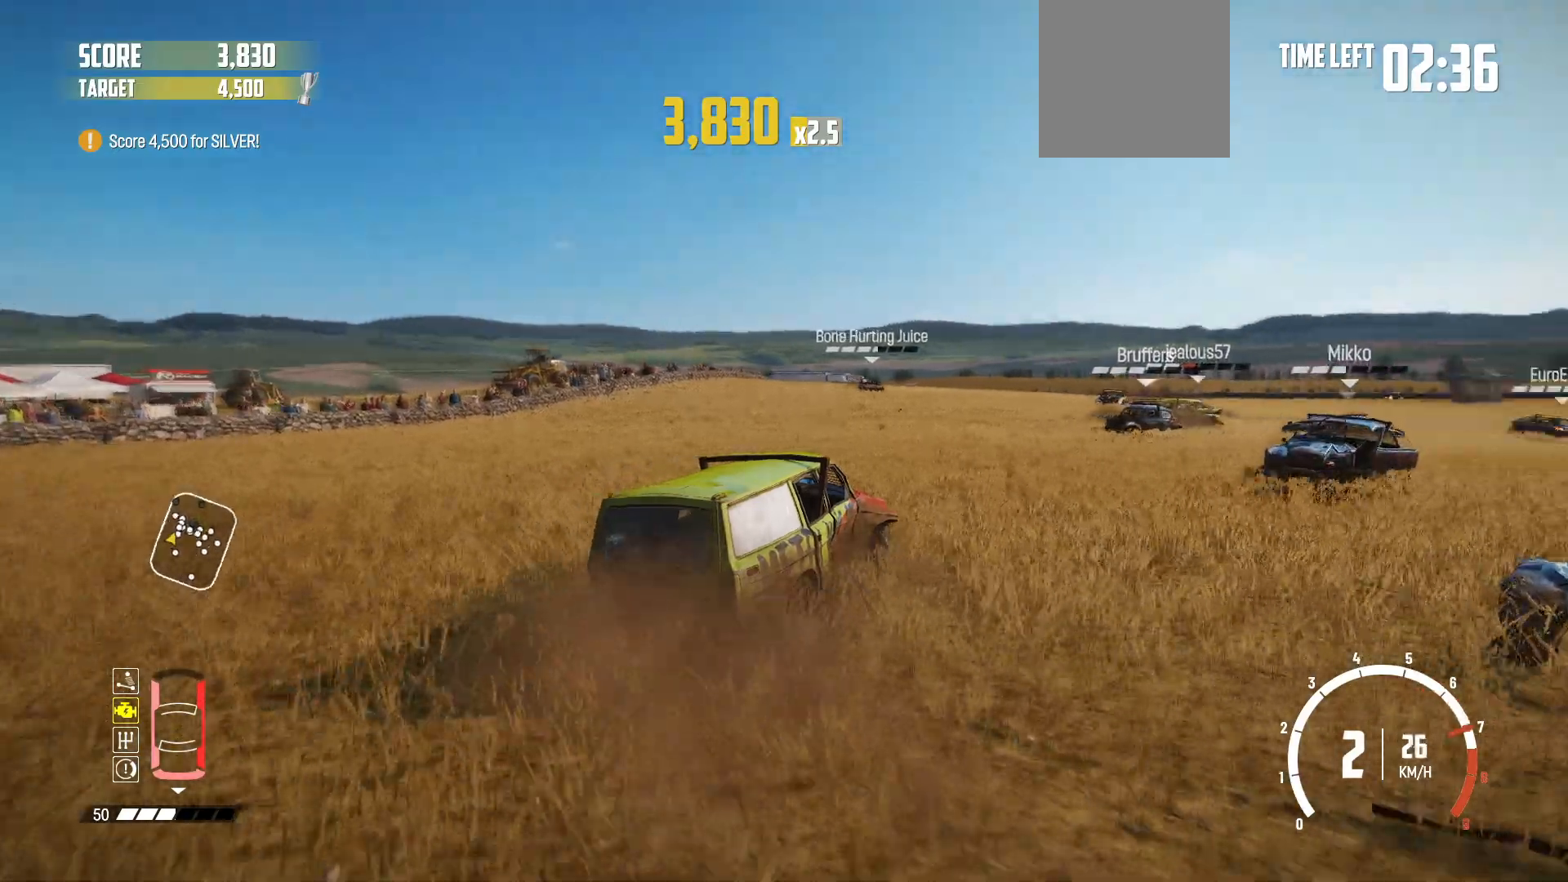
{"buttons": ["R2"], "left_stick": "right", "right_stick": "center", "events": [[183, "left_stick", "center"], [333, "left_stick", "right"]]}
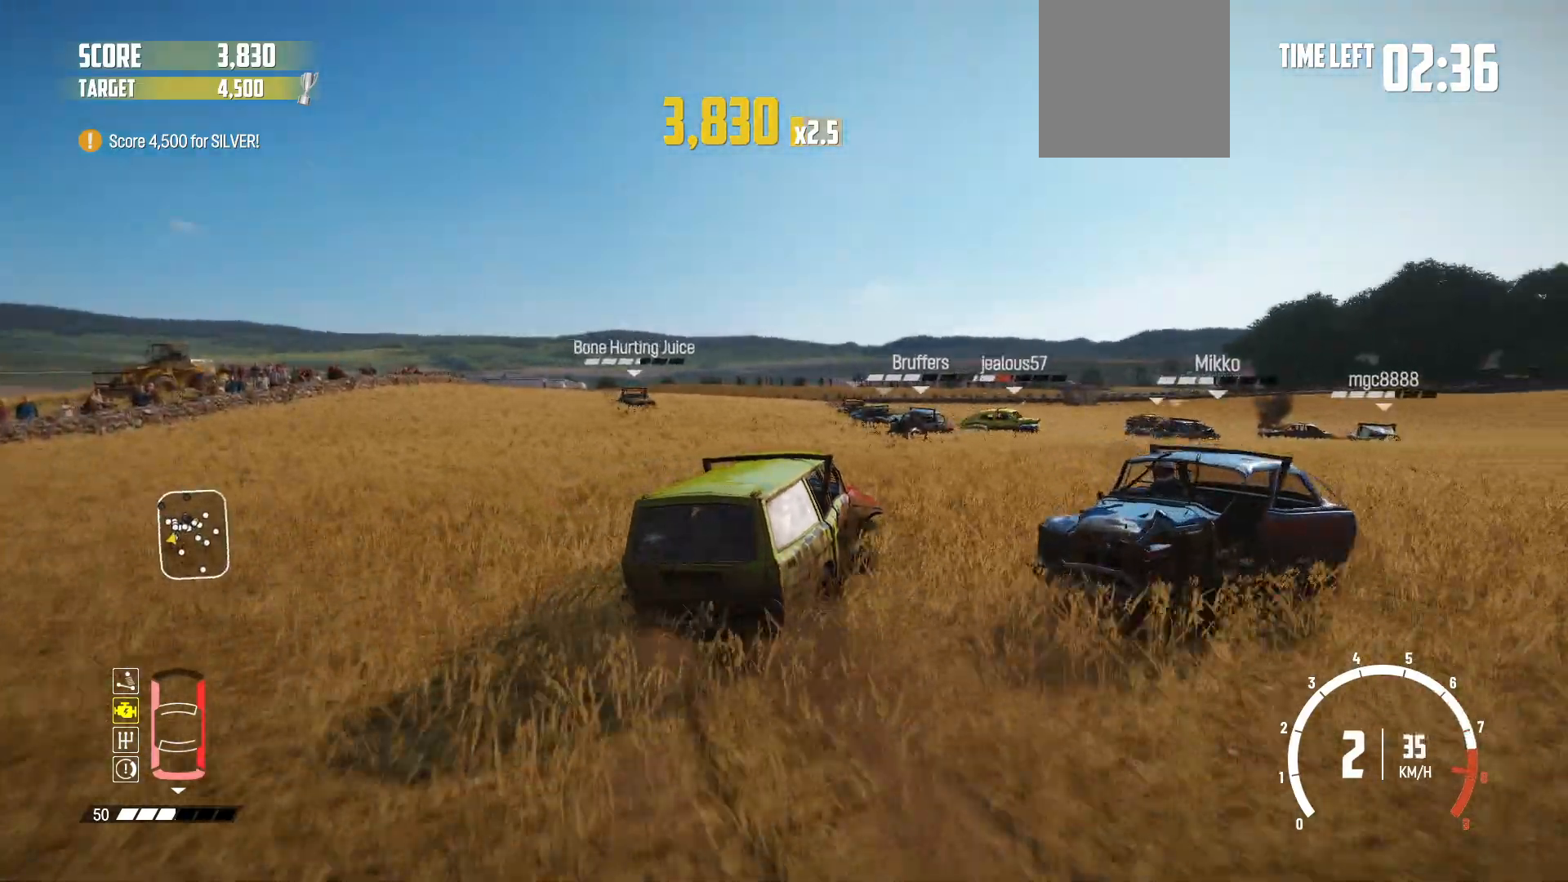
{"buttons": [], "left_stick": "left", "right_stick": "center", "events": [[133, "R2", "up"], [183, "left_stick", "left"], [283, "R2", "down"], [483, "R2", "up"]]}
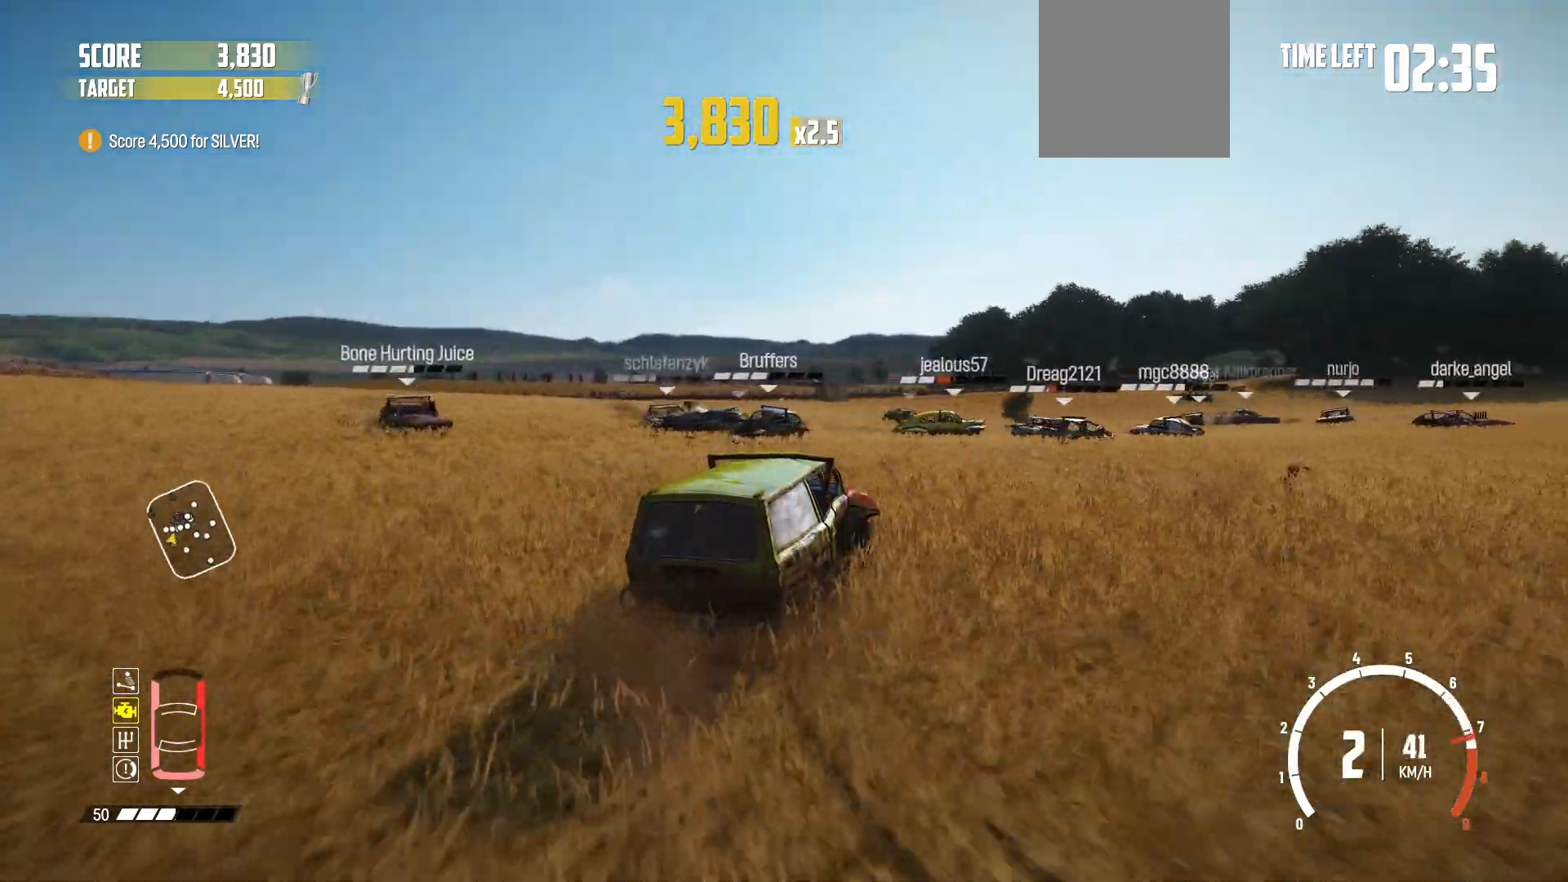
{"buttons": ["R2"], "left_stick": "left", "right_stick": "center", "events": [[17, "R2", "down"], [167, "left_stick", "center"], [317, "left_stick", "down-left"], [367, "left_stick", "center"], [433, "left_stick", "left"]]}
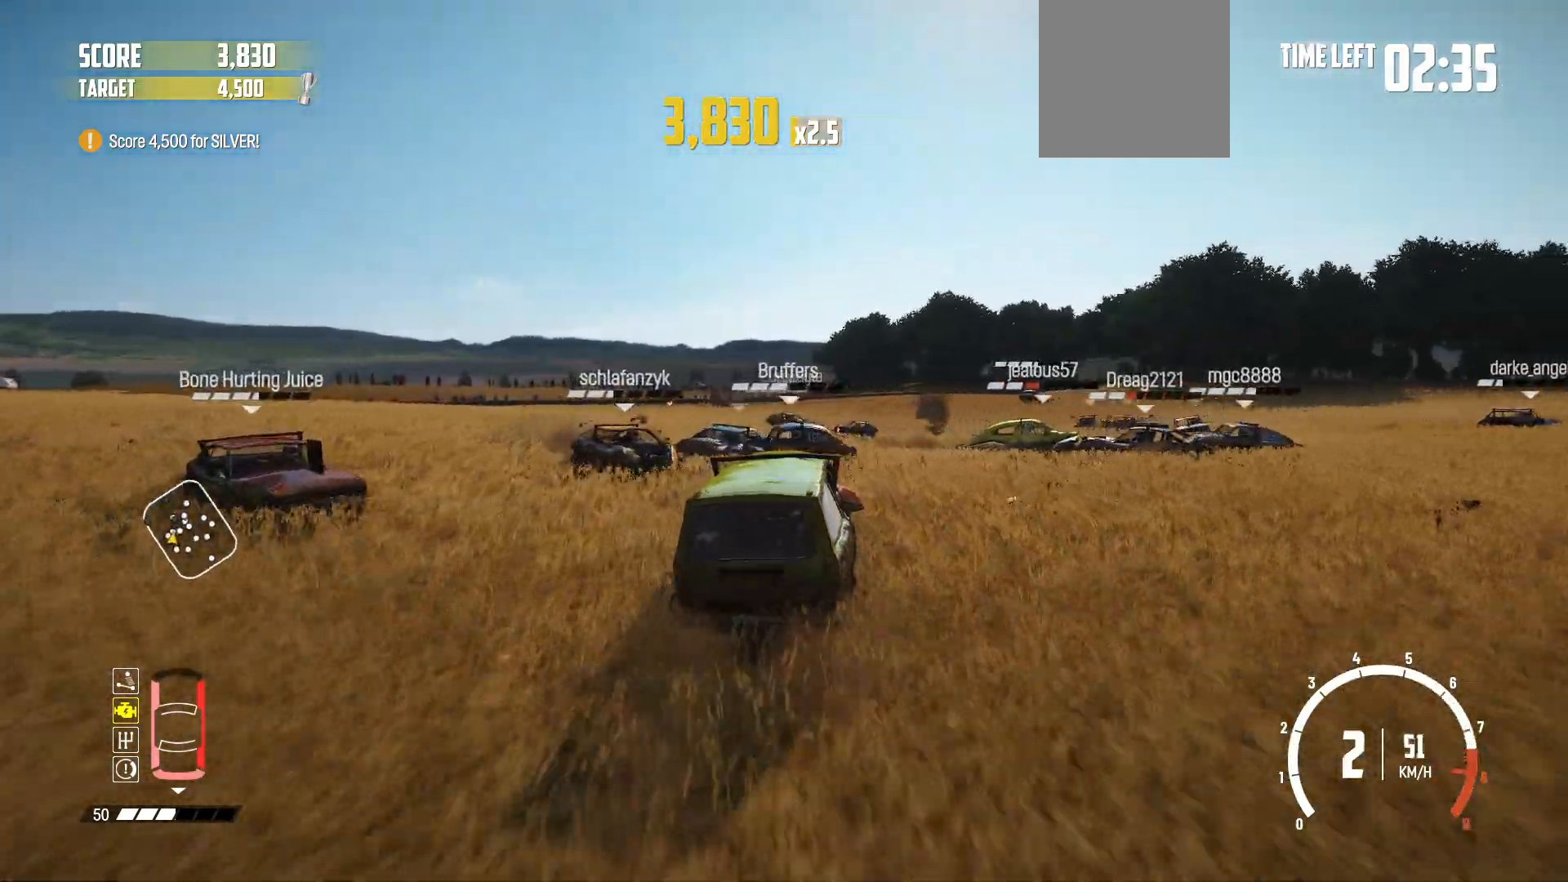
{"buttons": ["R2"], "left_stick": "center", "right_stick": "center", "events": [[367, "left_stick", "center"]]}
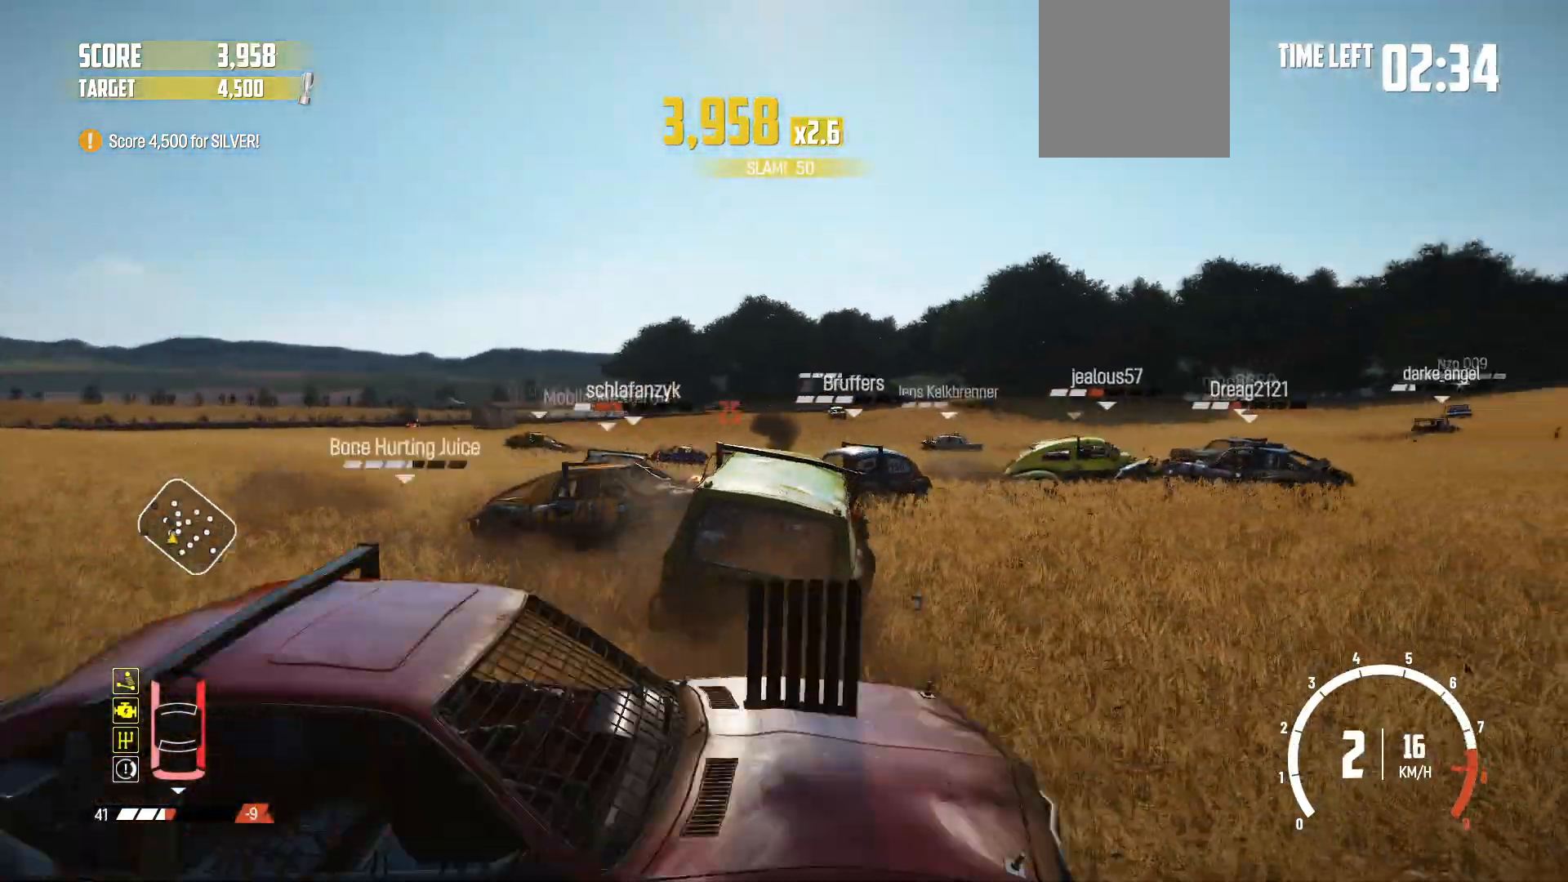
{"buttons": ["R2"], "left_stick": "center", "right_stick": "center", "events": [[83, "R2", "up"], [133, "R2", "down"], [367, "R2", "up"], [383, "R2", "down"]]}
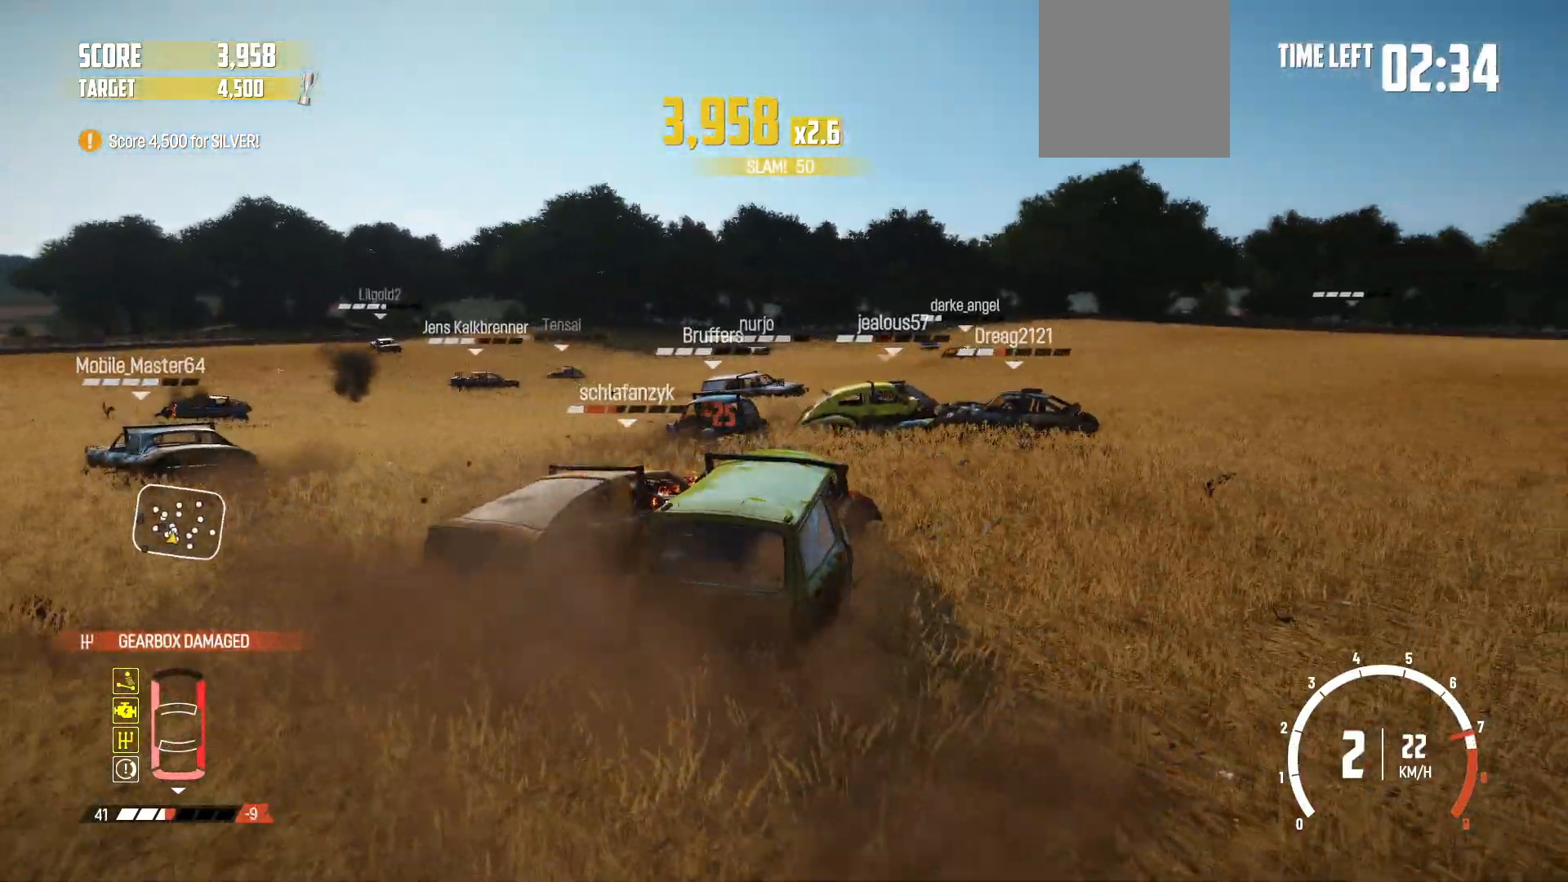
{"buttons": ["R2"], "left_stick": "right", "right_stick": "center", "events": [[183, "left_stick", "right"], [333, "R2", "up"], [383, "R2", "down"]]}
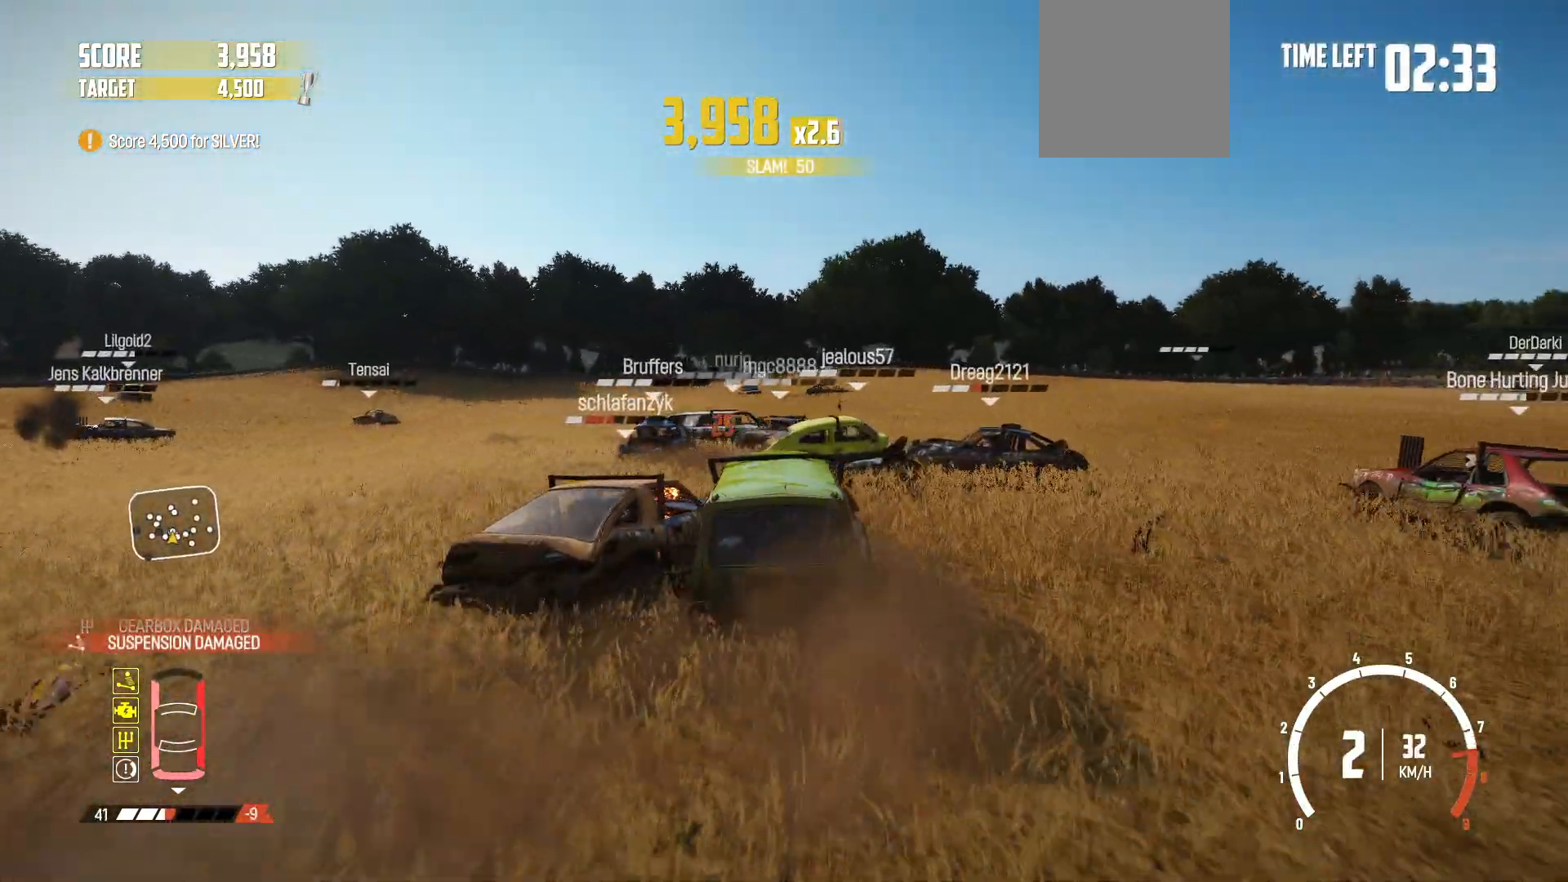
{"buttons": ["R2"], "left_stick": "right", "right_stick": "center", "events": [[183, "left_stick", "center"], [417, "left_stick", "right"]]}
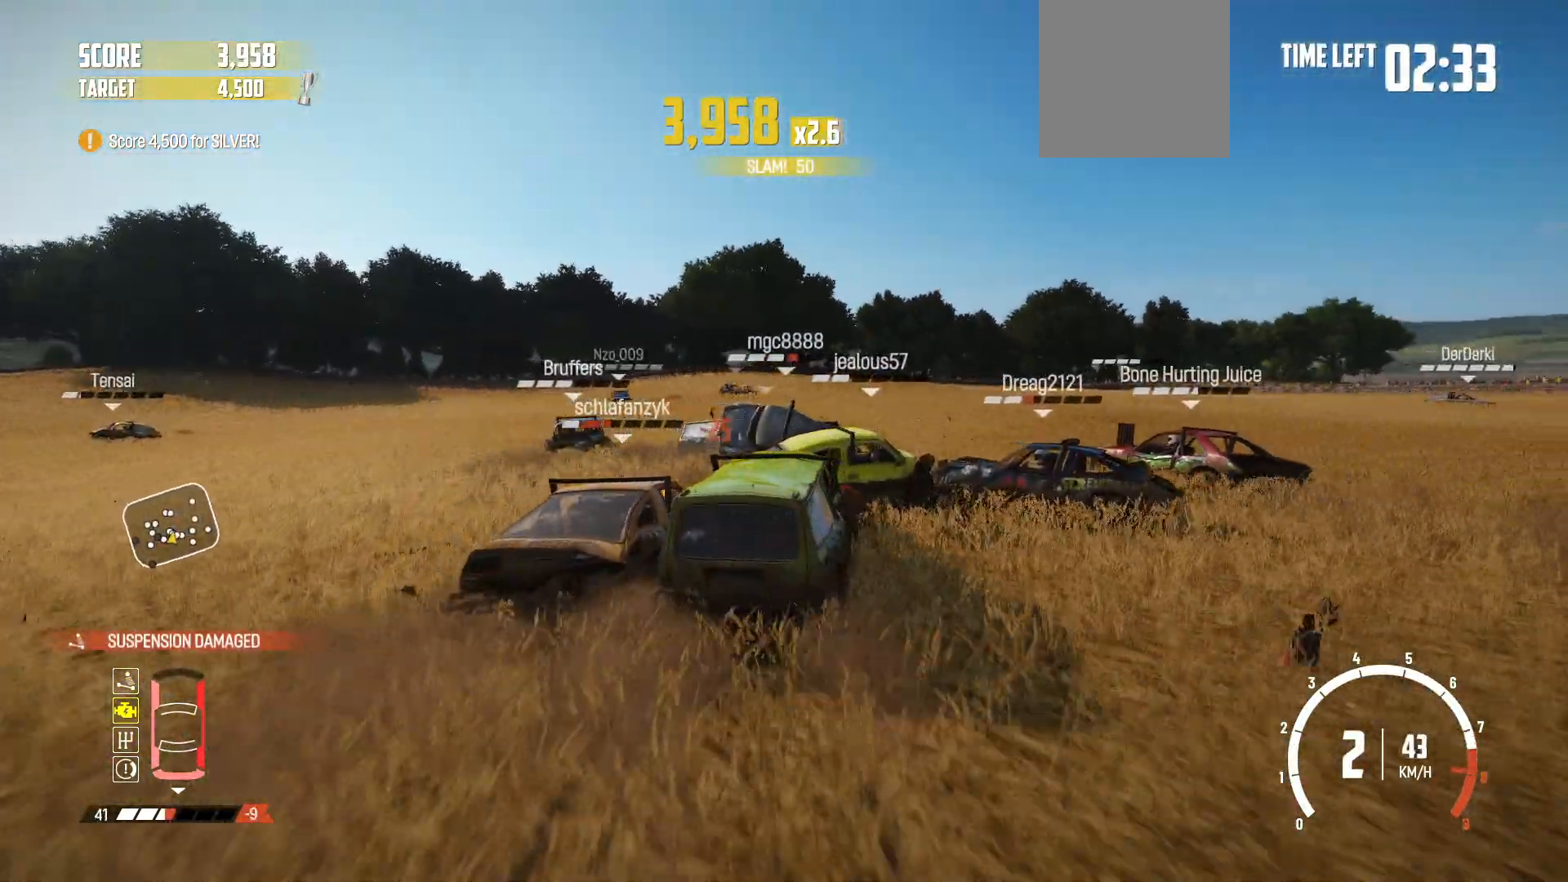
{"buttons": [], "left_stick": "left", "right_stick": "center", "events": [[83, "left_stick", "center"], [183, "left_stick", "left"], [233, "R2", "up"], [267, "R2", "down"], [483, "R2", "up"]]}
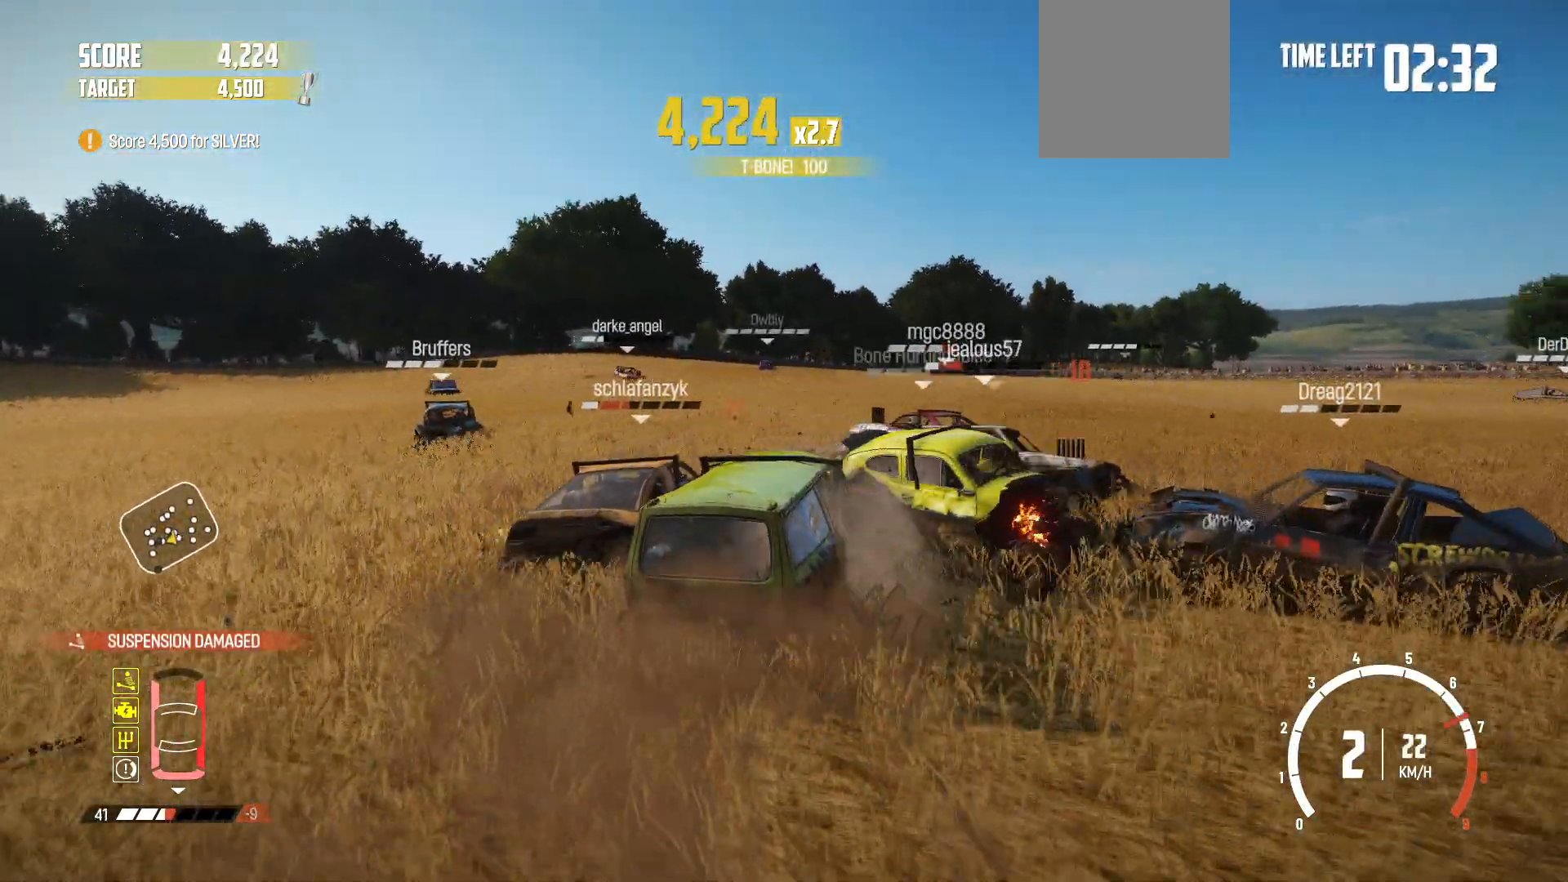
{"buttons": [], "left_stick": "left", "right_stick": "center", "events": [[33, "R2", "down"], [233, "R2", "up"], [267, "R2", "down"], [433, "R2", "up"]]}
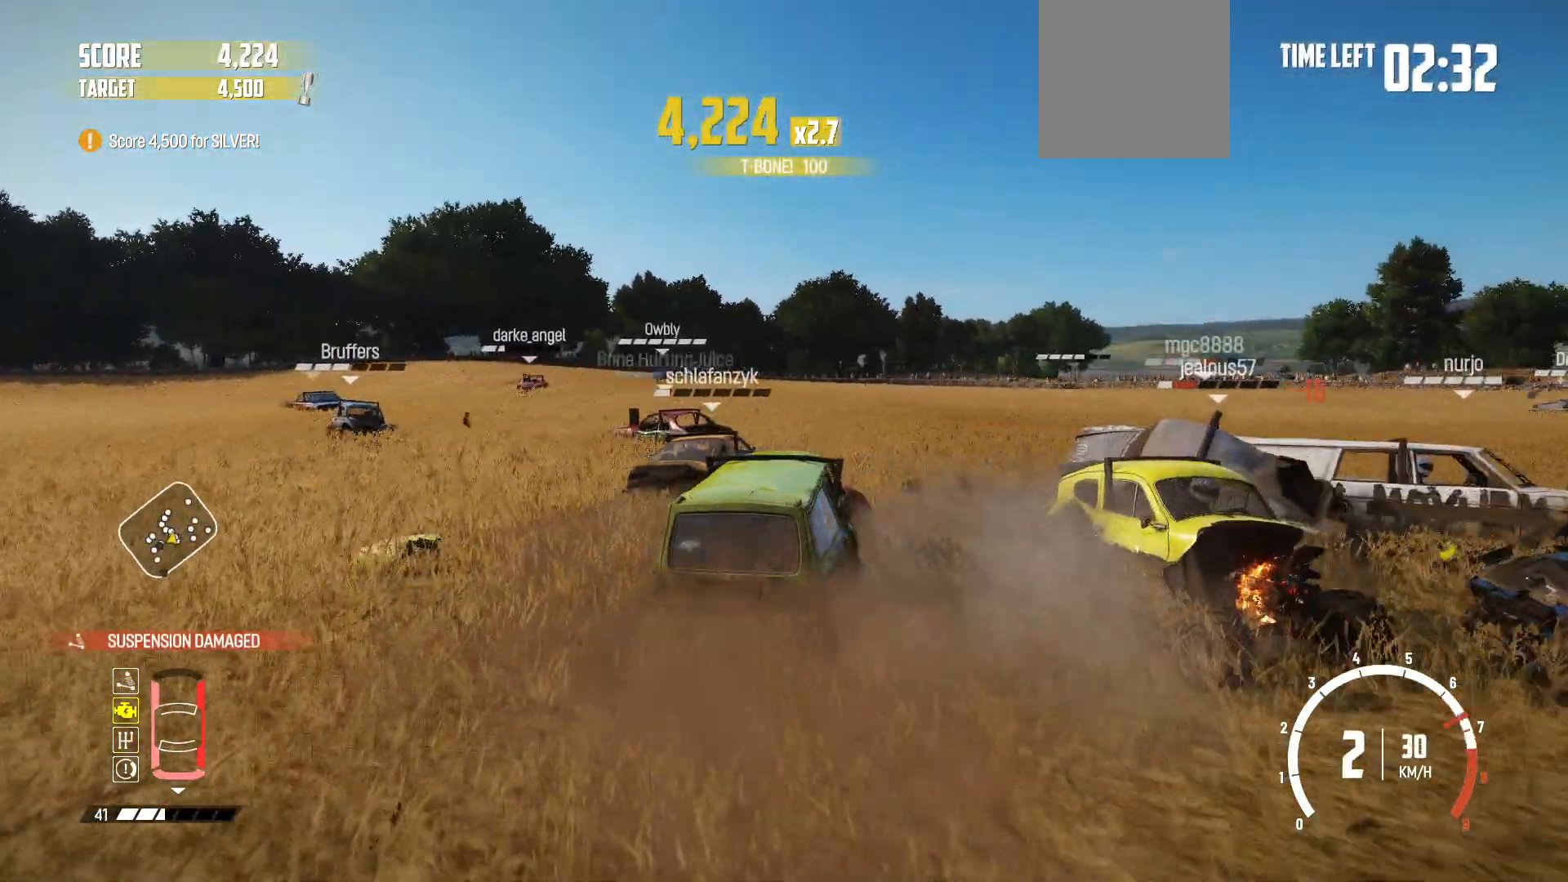
{"buttons": ["R2"], "left_stick": "down-left", "right_stick": "center", "events": [[17, "R2", "down"], [133, "left_stick", "center"], [317, "left_stick", "down-left"], [383, "R2", "up"], [433, "R2", "down"]]}
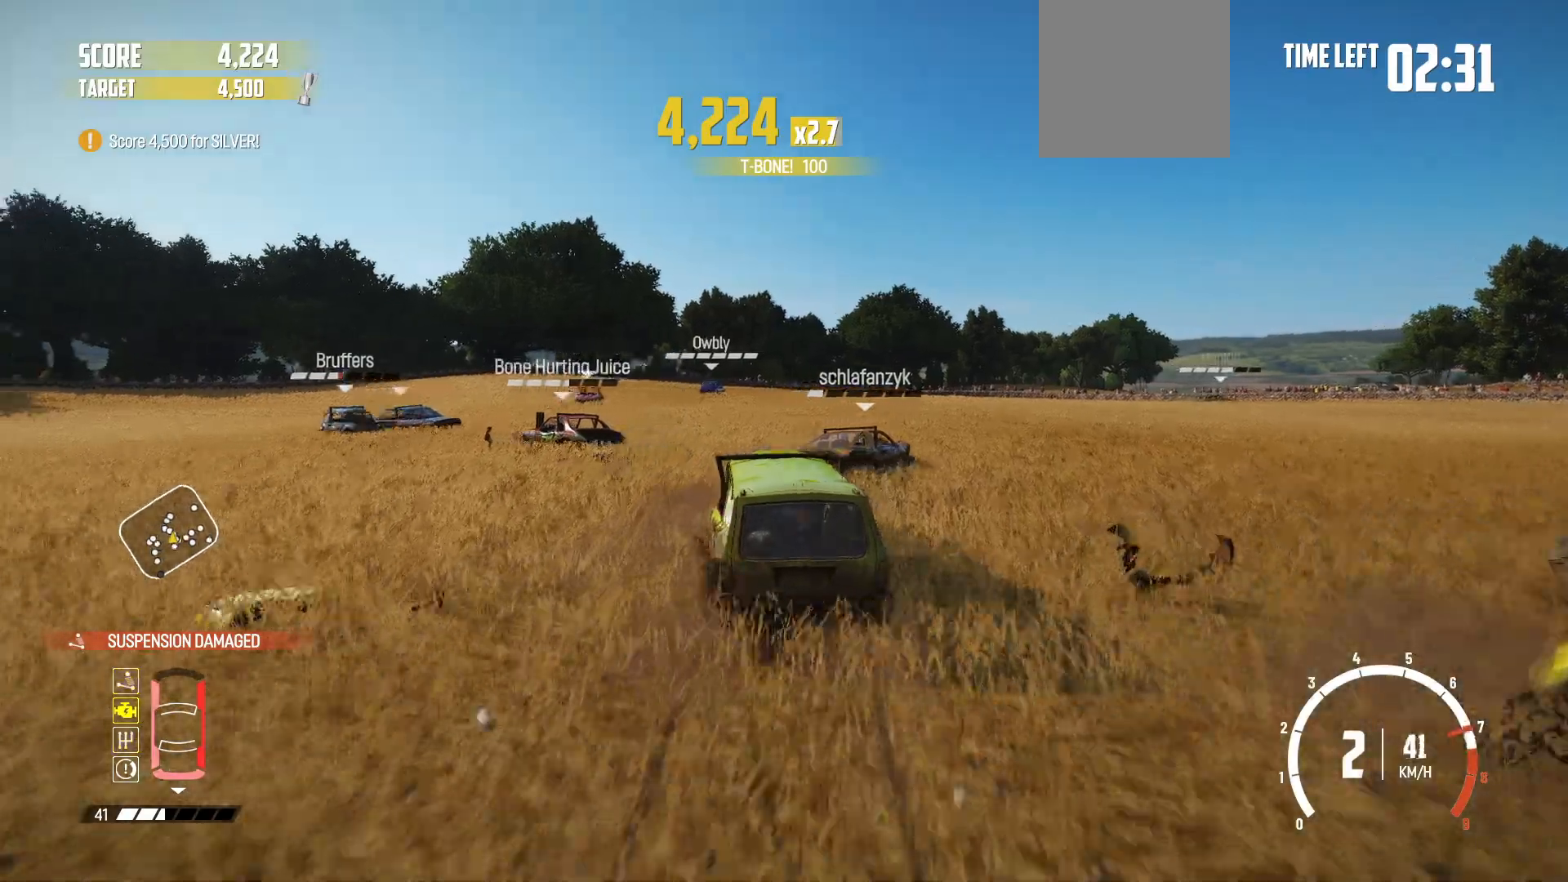
{"buttons": ["R2"], "left_stick": "down-left", "right_stick": "center", "events": [[83, "left_stick", "center"], [133, "R2", "up"], [183, "R2", "down"], [267, "left_stick", "right"], [433, "left_stick", "center"], [483, "left_stick", "down-left"]]}
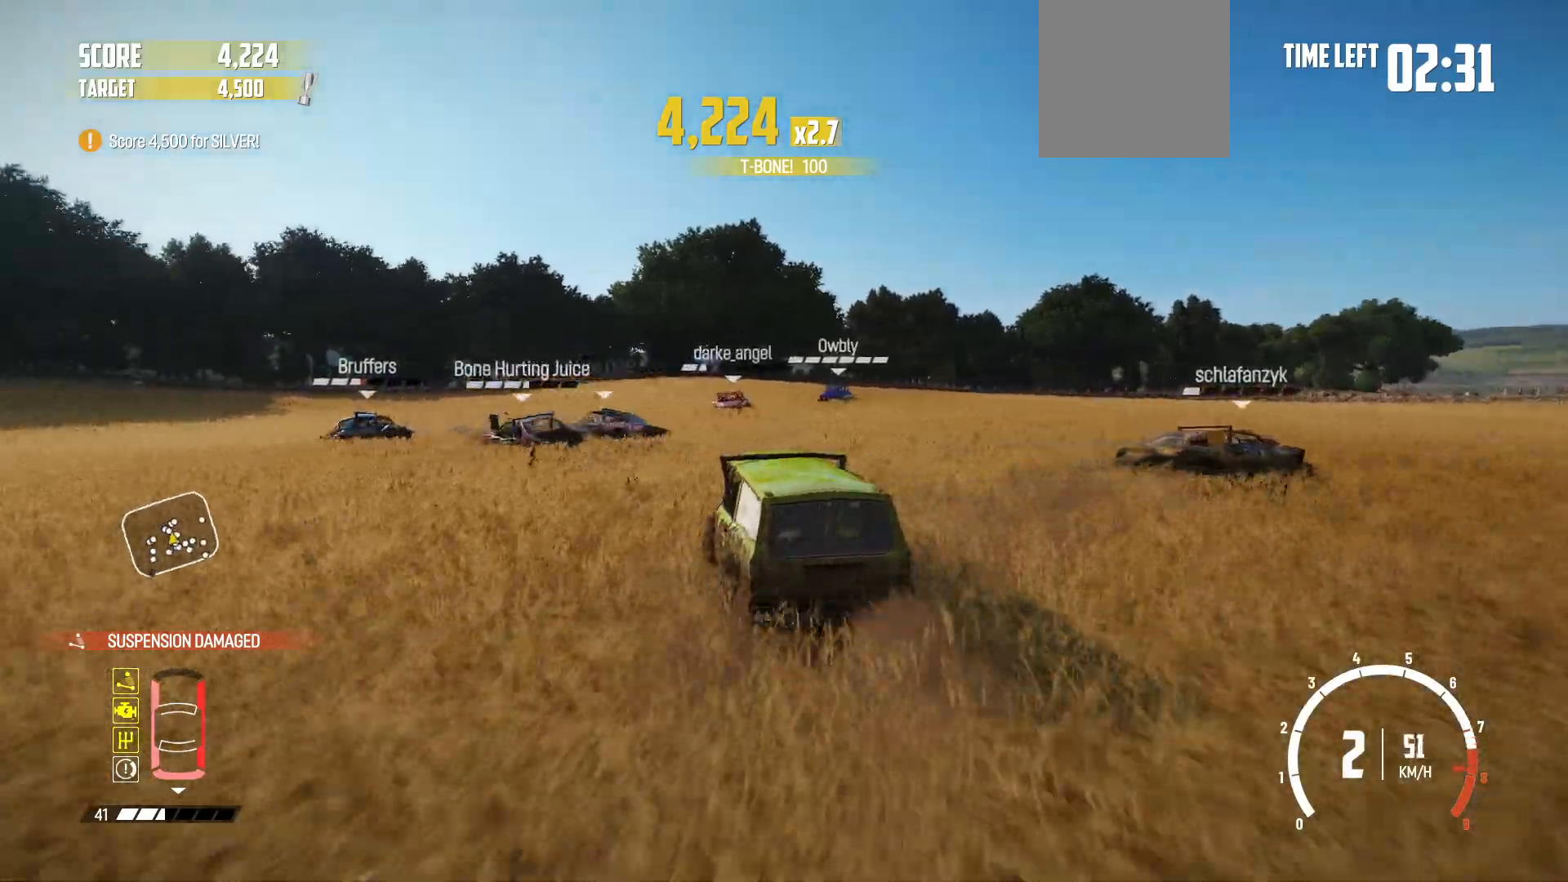
{"buttons": ["R2"], "left_stick": "right", "right_stick": "center", "events": [[83, "left_stick", "center"], [133, "left_stick", "right"]]}
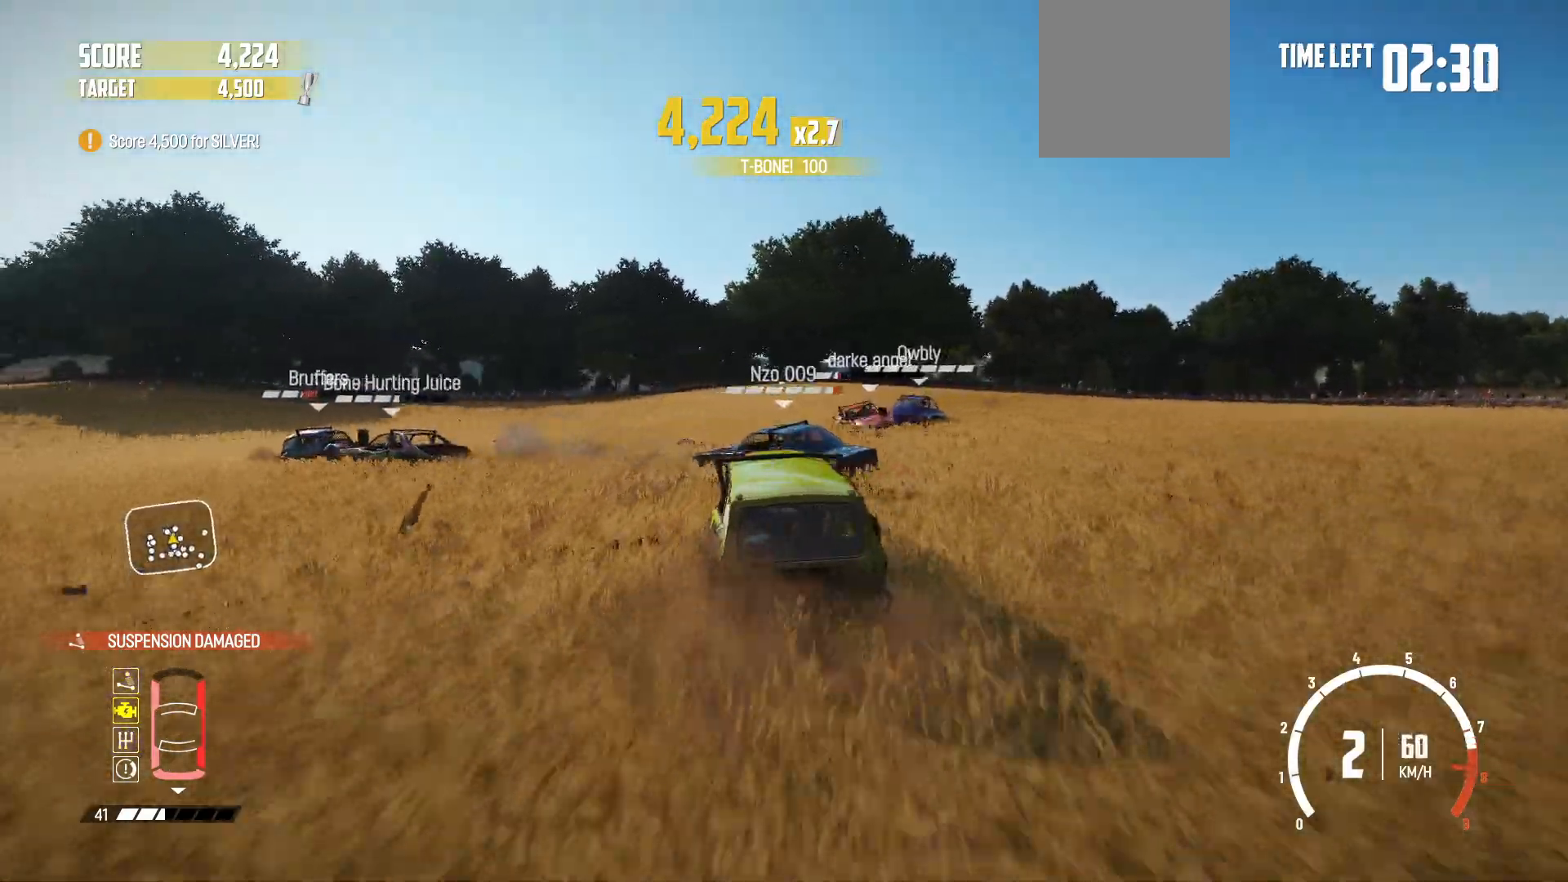
{"buttons": ["R2"], "left_stick": "down-left", "right_stick": "center", "events": [[333, "left_stick", "center"], [467, "left_stick", "down-left"]]}
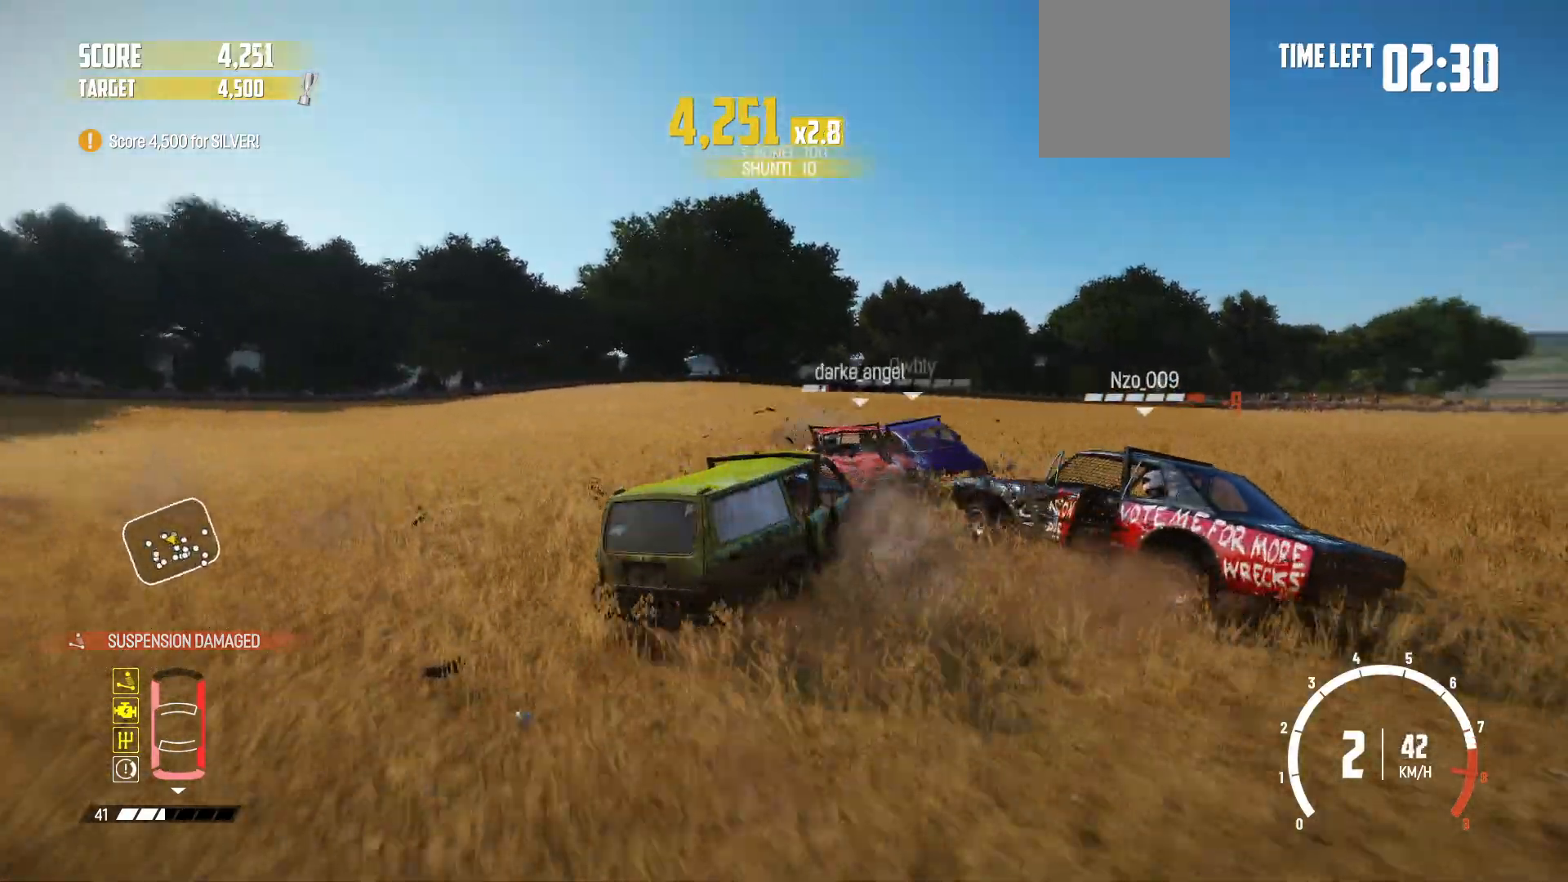
{"buttons": [], "left_stick": "center", "right_stick": "center", "events": [[33, "left_stick", "center"], [117, "left_stick", "right"], [283, "R2", "up"], [283, "left_stick", "center"]]}
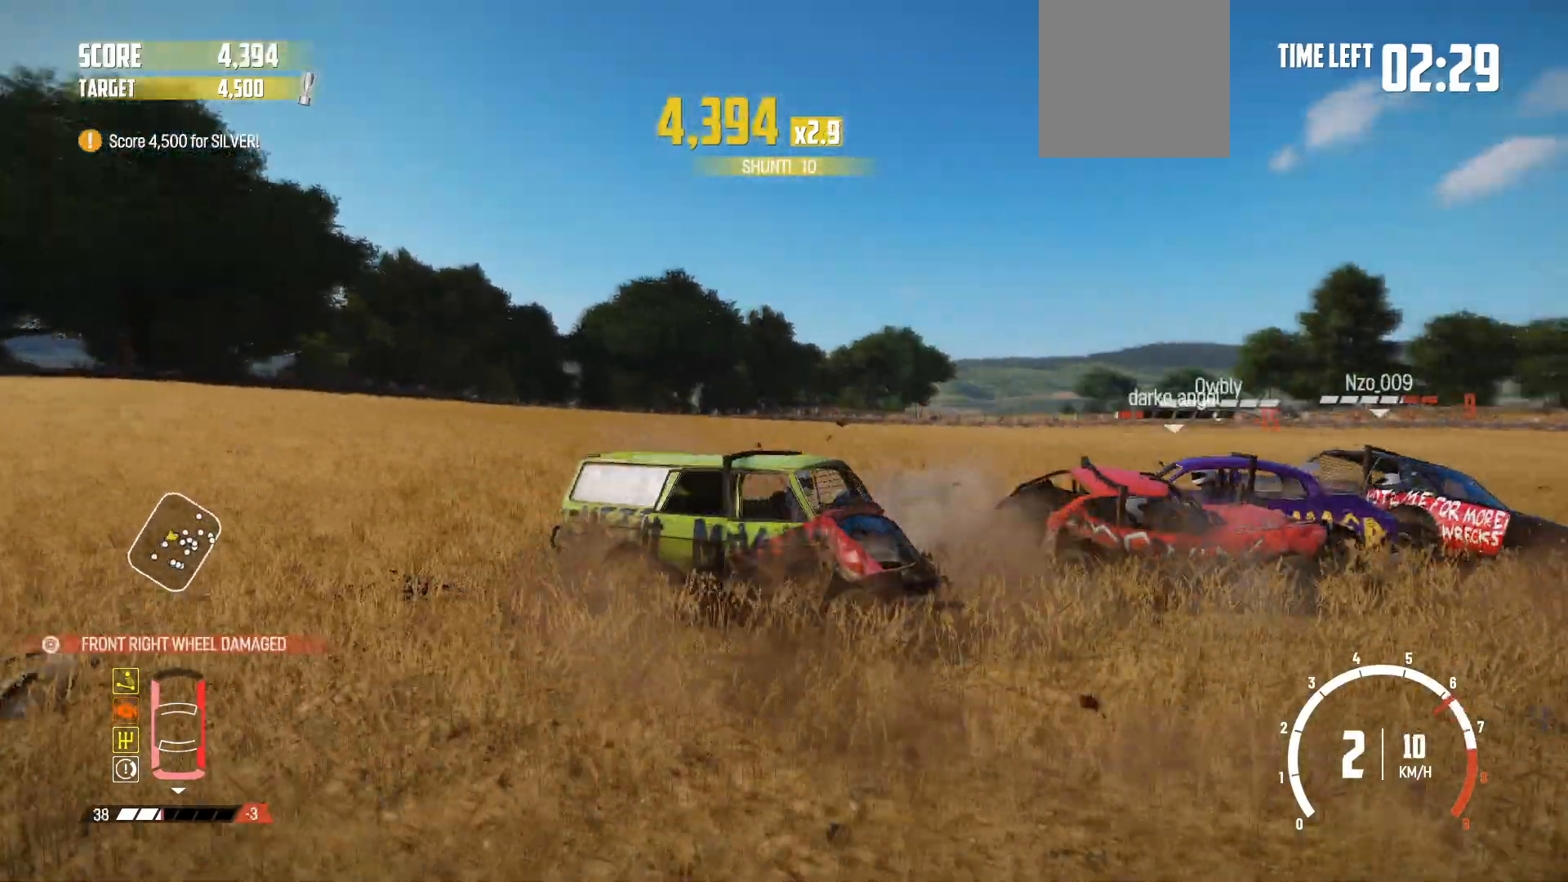
{"buttons": ["R2"], "left_stick": "left", "right_stick": "center", "events": [[67, "R2", "down"], [233, "R2", "up"], [267, "left_stick", "left"], [433, "R2", "down"]]}
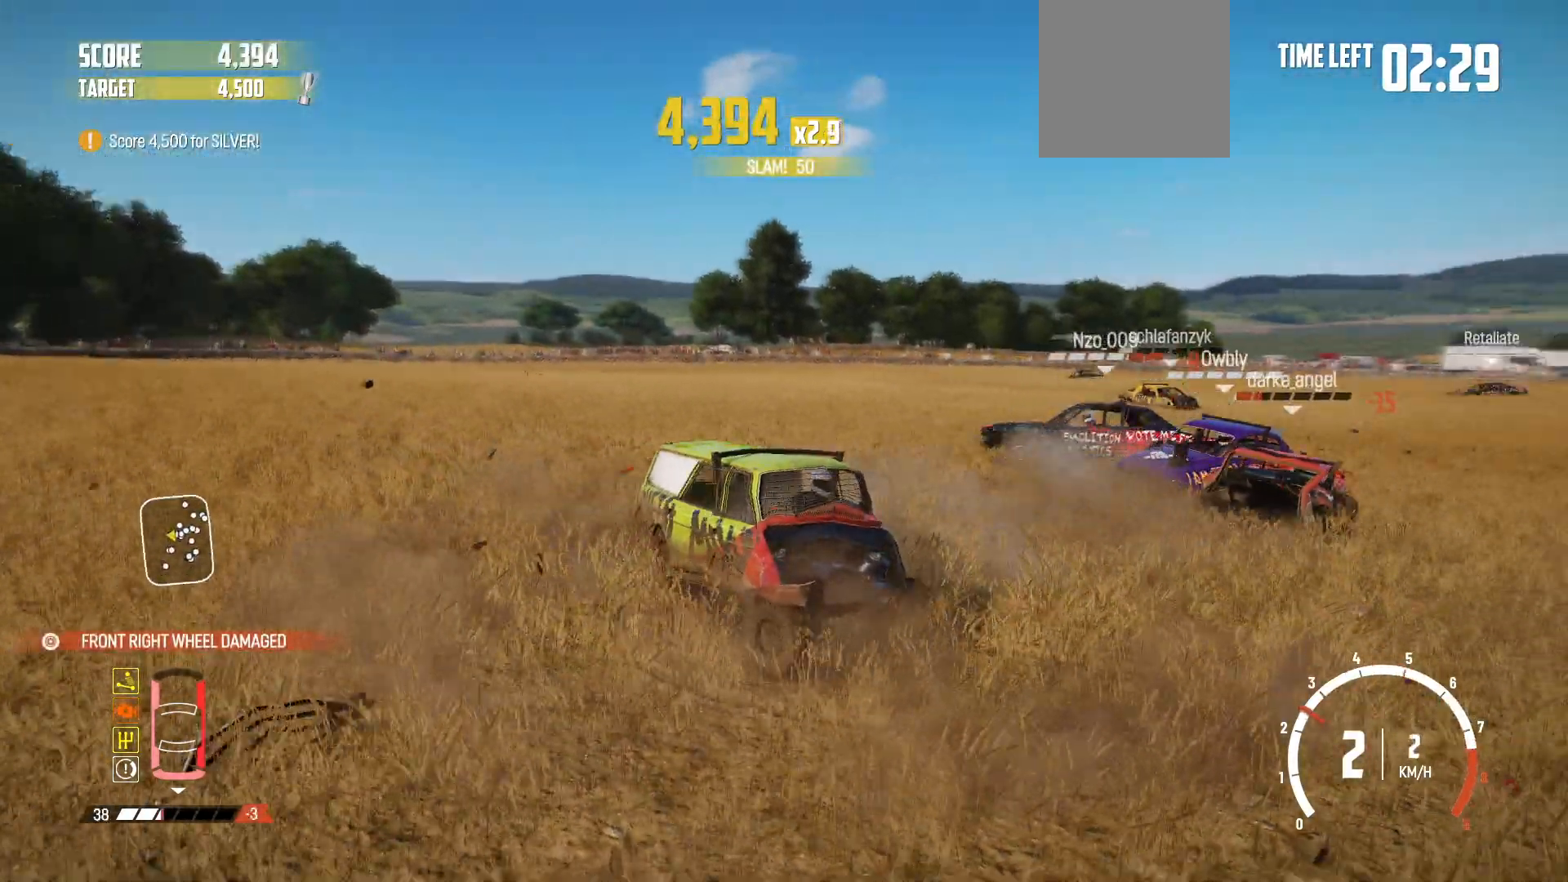
{"buttons": ["R2"], "left_stick": "left", "right_stick": "center", "events": [[83, "R2", "up"], [167, "R2", "down"]]}
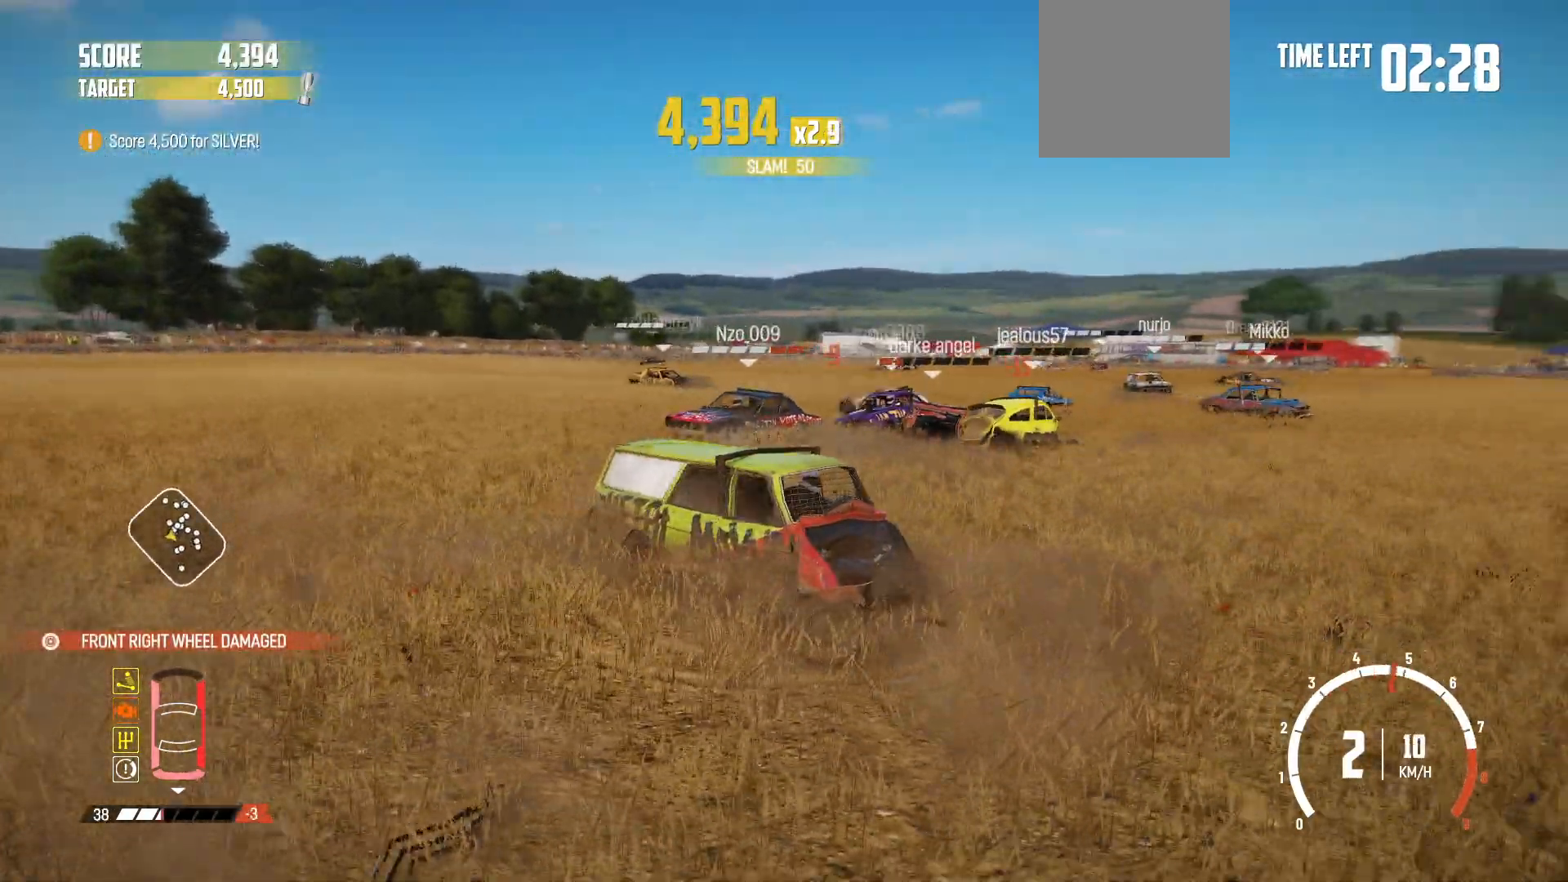
{"buttons": ["R2"], "left_stick": "left", "right_stick": "center", "events": [[467, "R2", "up"], [483, "R2", "down"]]}
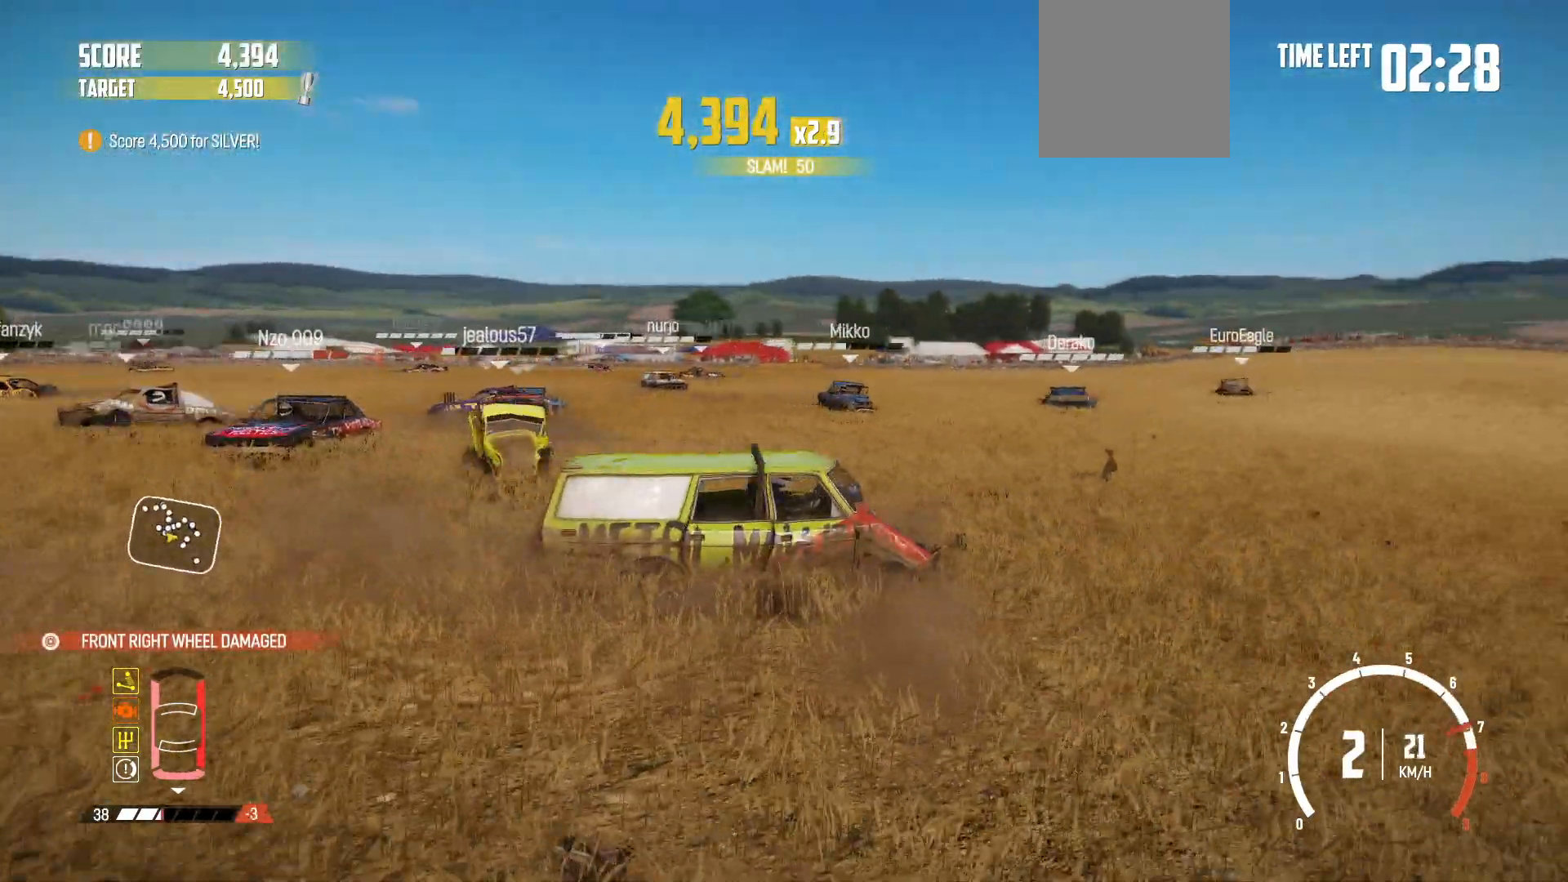
{"buttons": ["R2"], "left_stick": "left", "right_stick": "center", "events": [[183, "R2", "up"], [183, "left_stick", "center"], [217, "R2", "down"], [333, "left_stick", "left"], [417, "R2", "up"], [433, "R2", "down"]]}
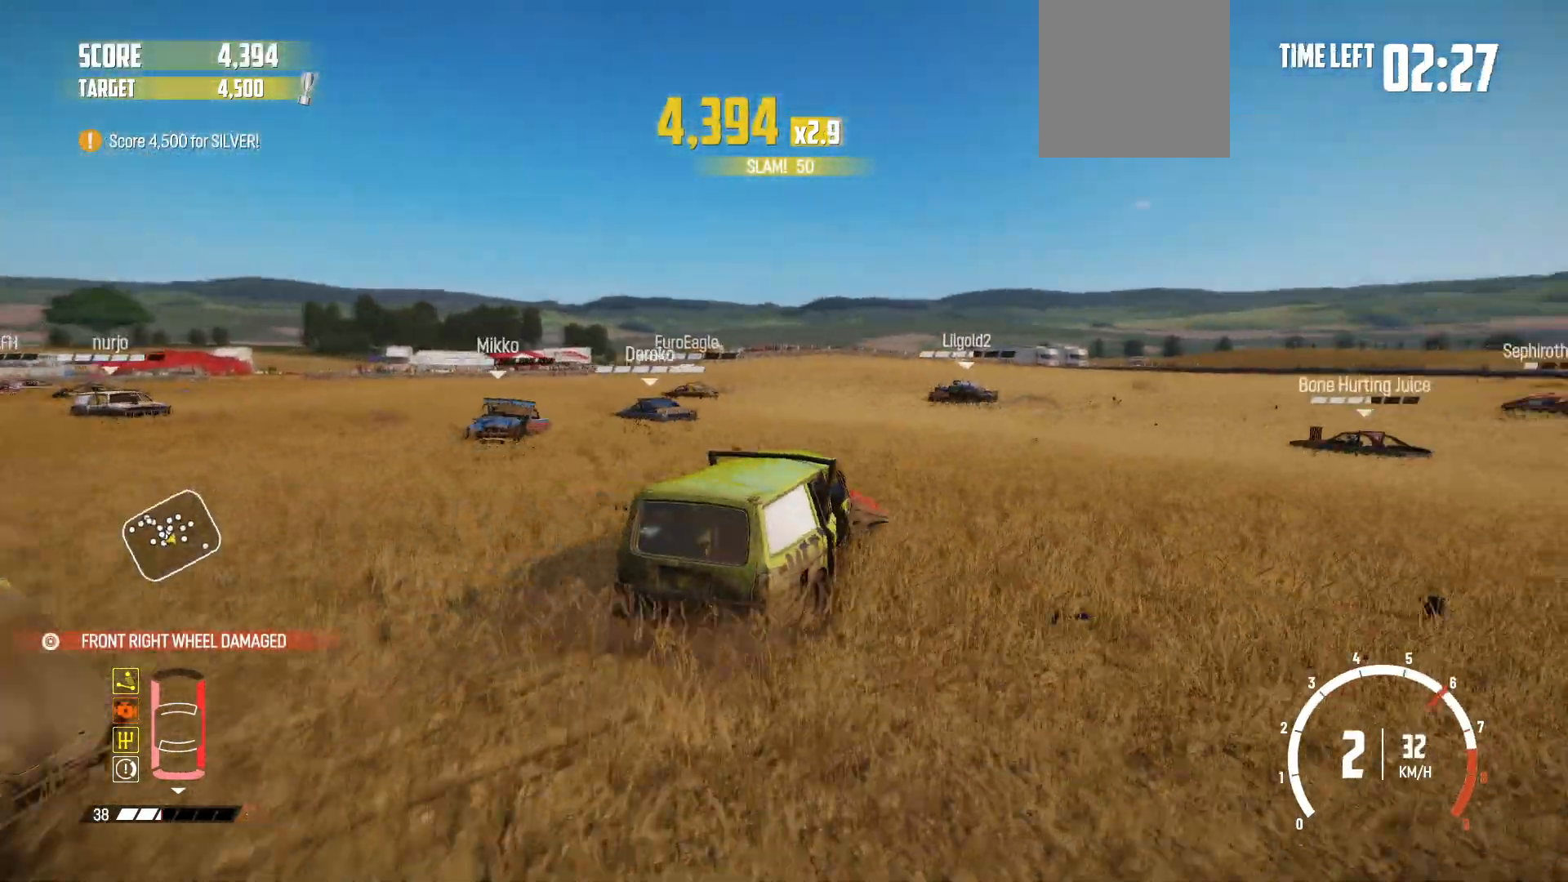
{"buttons": ["R2"], "left_stick": "center", "right_stick": "center", "events": [[133, "R2", "up"], [183, "R2", "down"], [217, "left_stick", "center"]]}
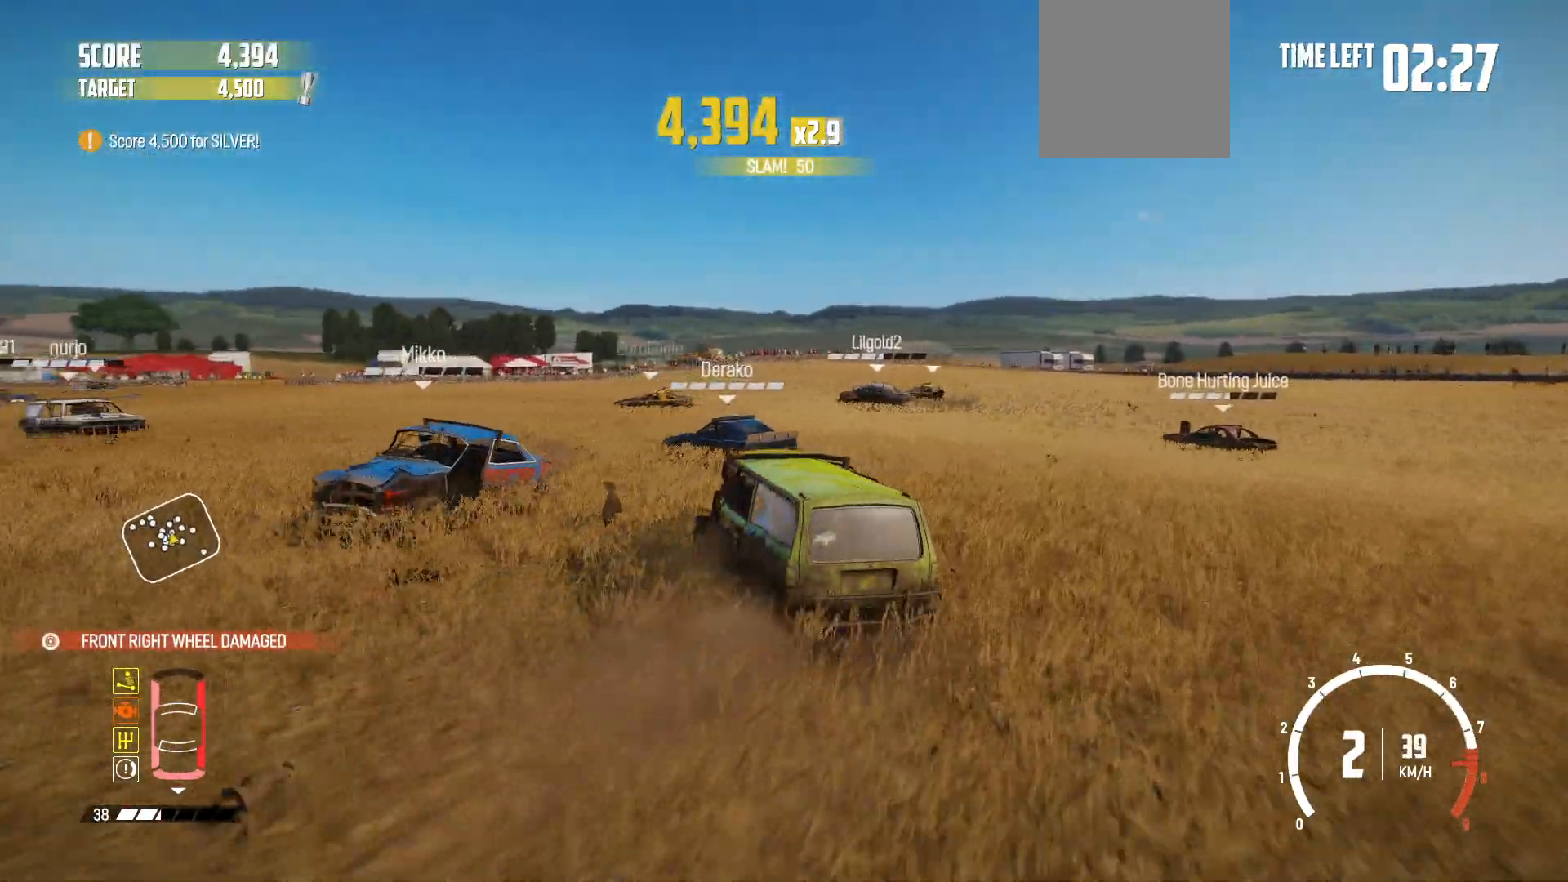
{"buttons": ["R2"], "left_stick": "center", "right_stick": "center", "events": [[83, "left_stick", "right"], [233, "left_stick", "center"], [283, "R2", "up"], [333, "left_stick", "down-right"], [417, "R2", "down"], [483, "left_stick", "center"]]}
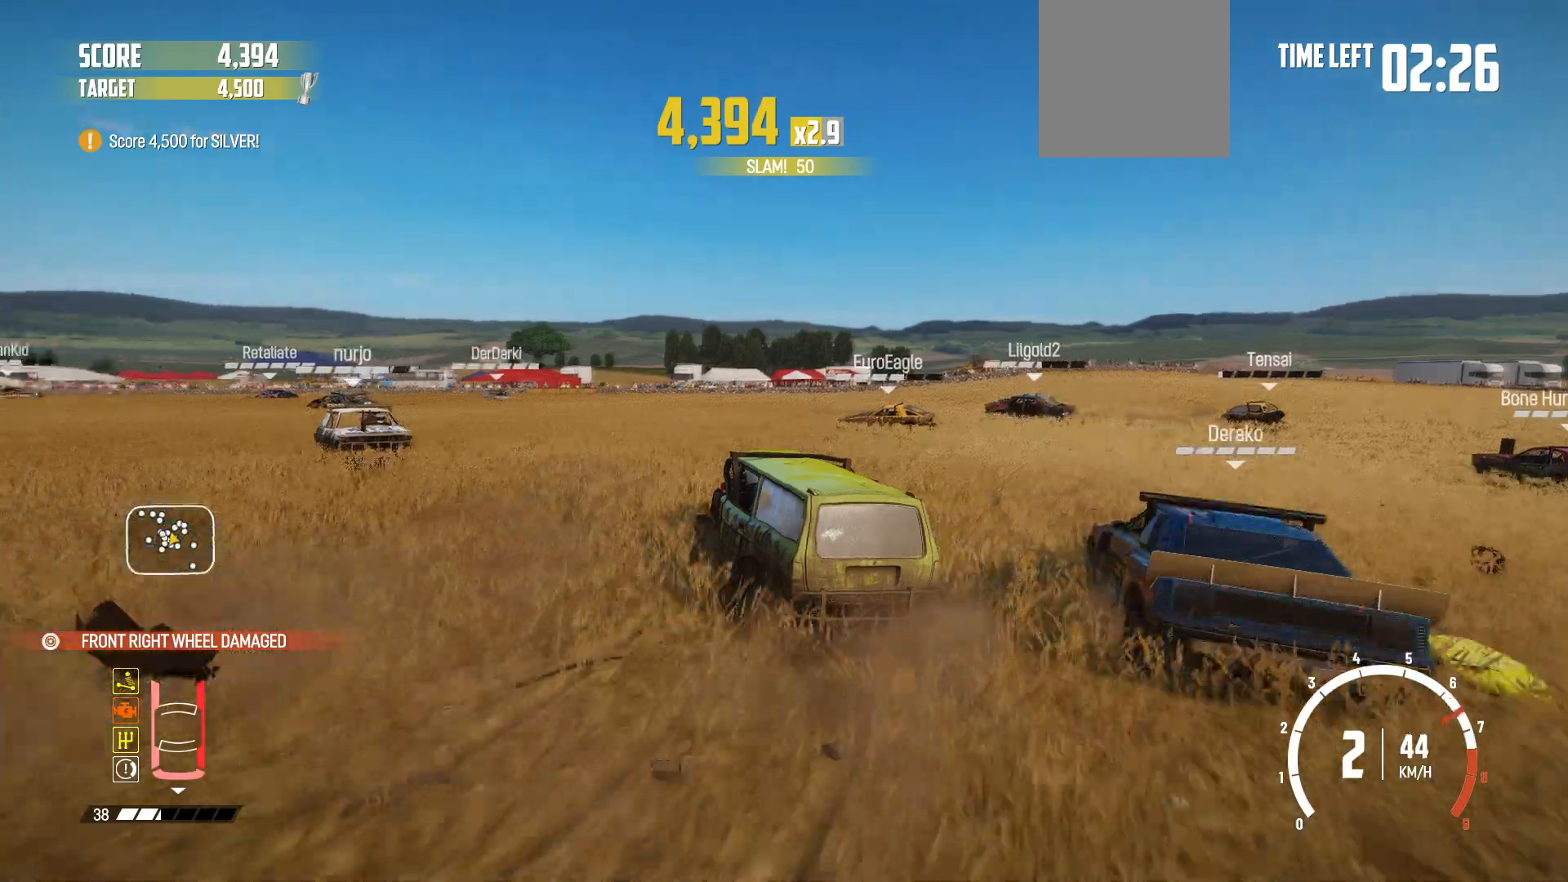
{"buttons": ["R2"], "left_stick": "center", "right_stick": "center", "events": [[83, "left_stick", "down-left"], [117, "R2", "up"], [133, "R2", "down"], [167, "left_stick", "center"], [233, "left_stick", "right"], [383, "left_stick", "center"]]}
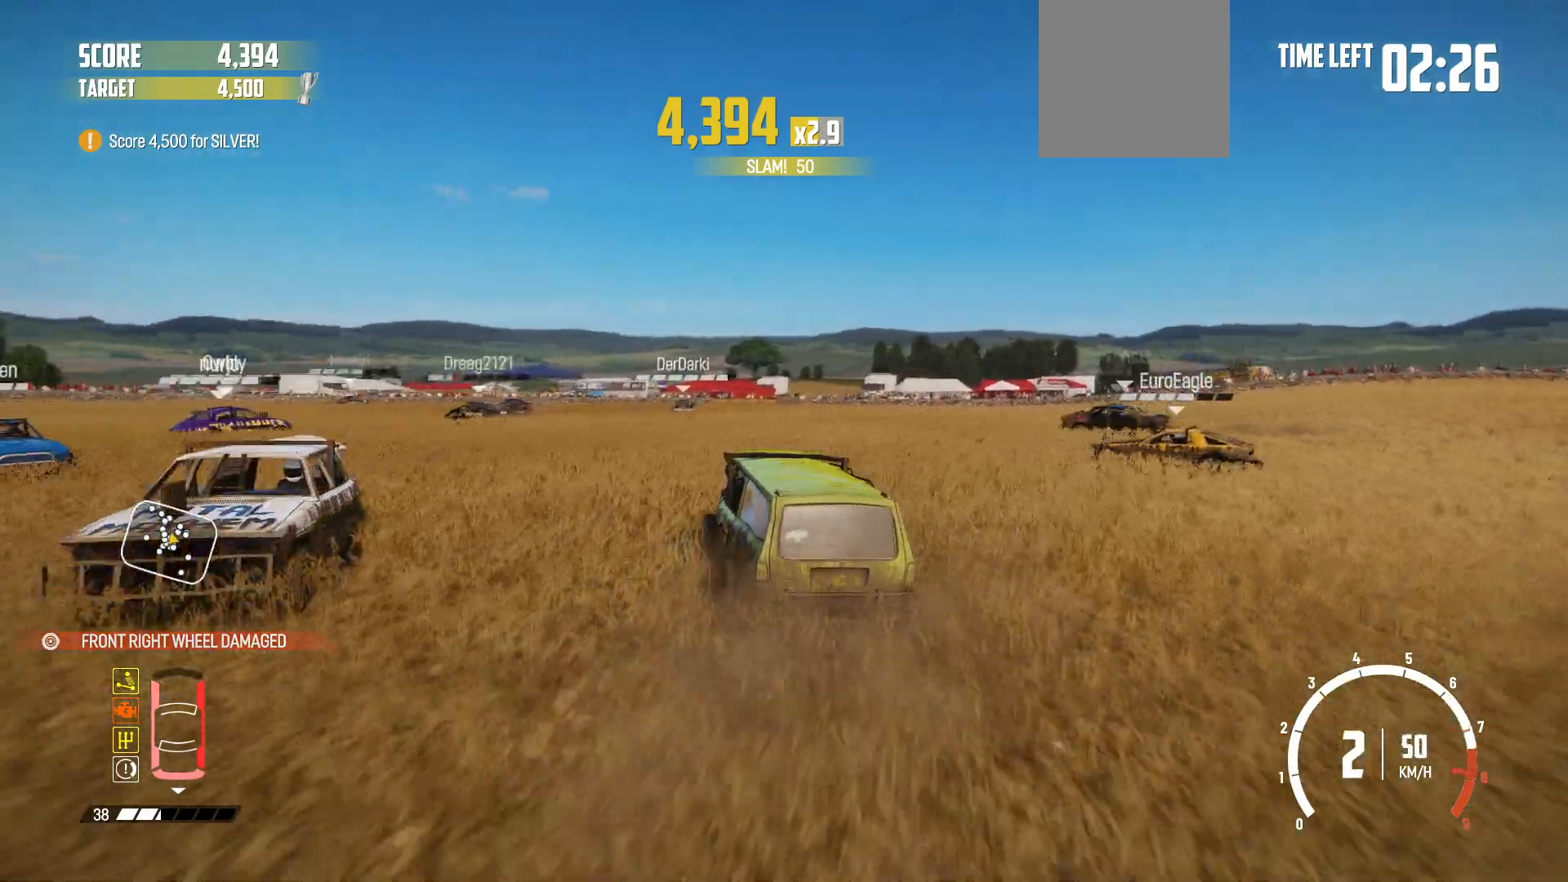
{"buttons": ["R2"], "left_stick": "right", "right_stick": "center", "events": [[83, "left_stick", "left"], [233, "R2", "up"], [267, "left_stick", "center"], [317, "R2", "down"], [433, "left_stick", "right"]]}
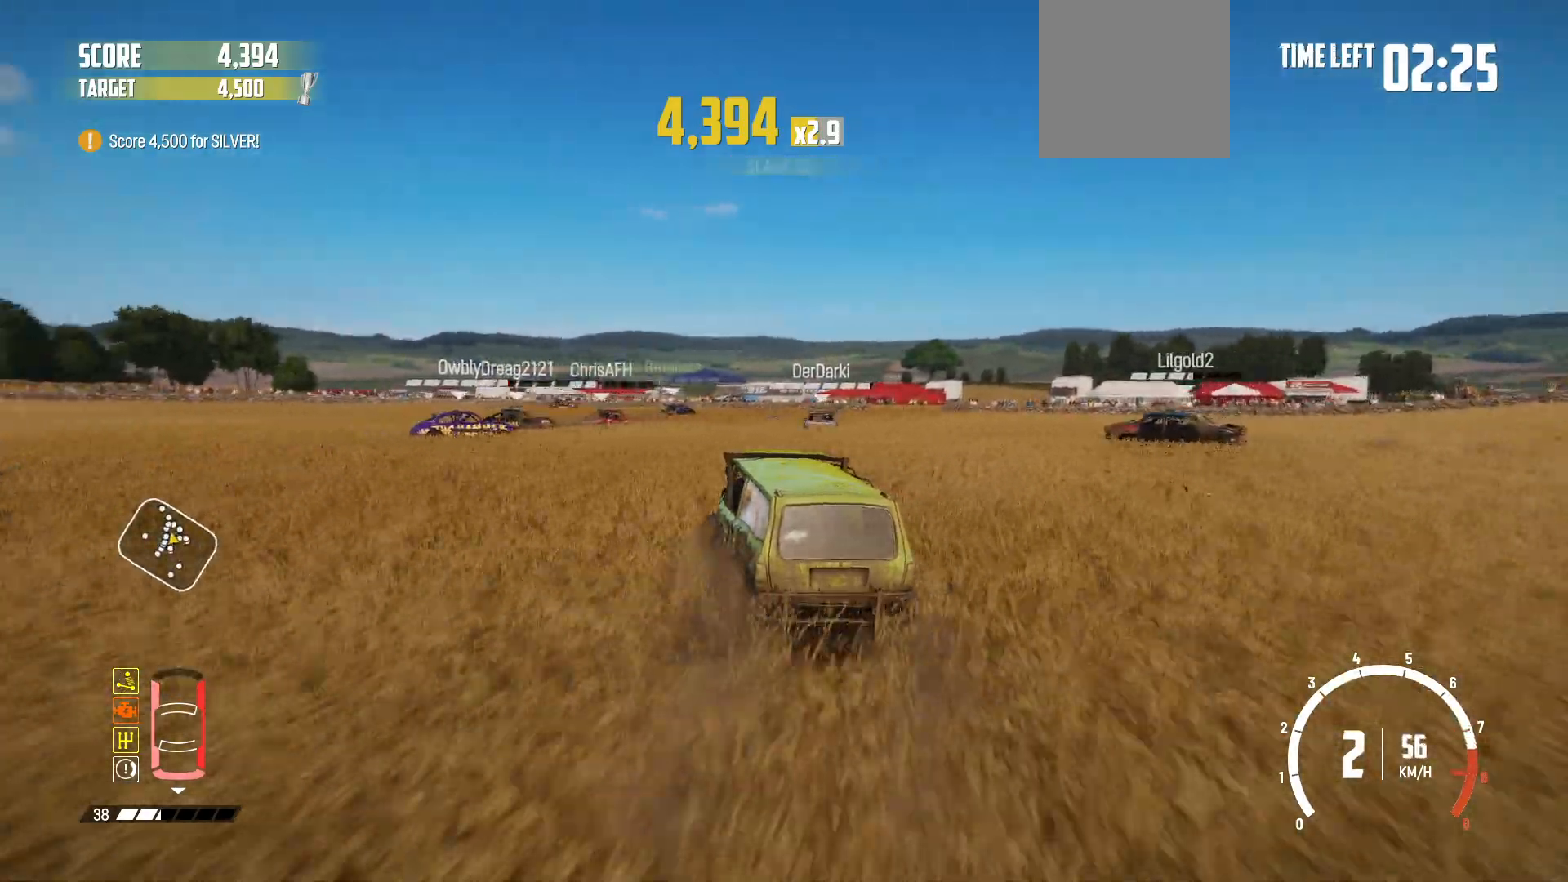
{"buttons": ["R2"], "left_stick": "right", "right_stick": "center", "events": []}
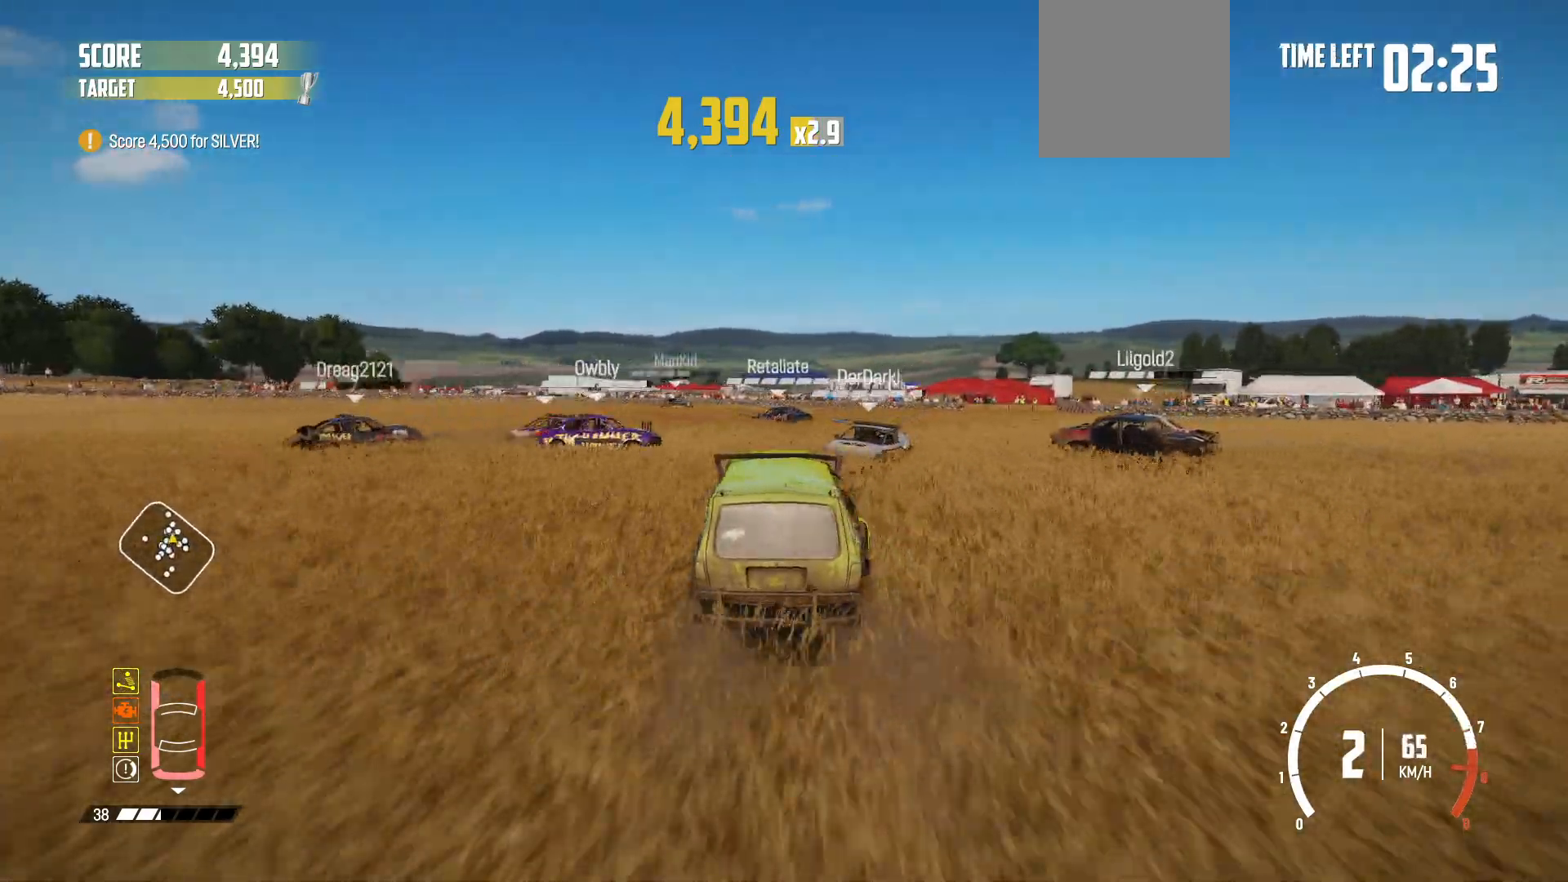
{"buttons": ["R2"], "left_stick": "center", "right_stick": "center", "events": [[233, "left_stick", "center"], [333, "left_stick", "down-left"], [467, "left_stick", "center"]]}
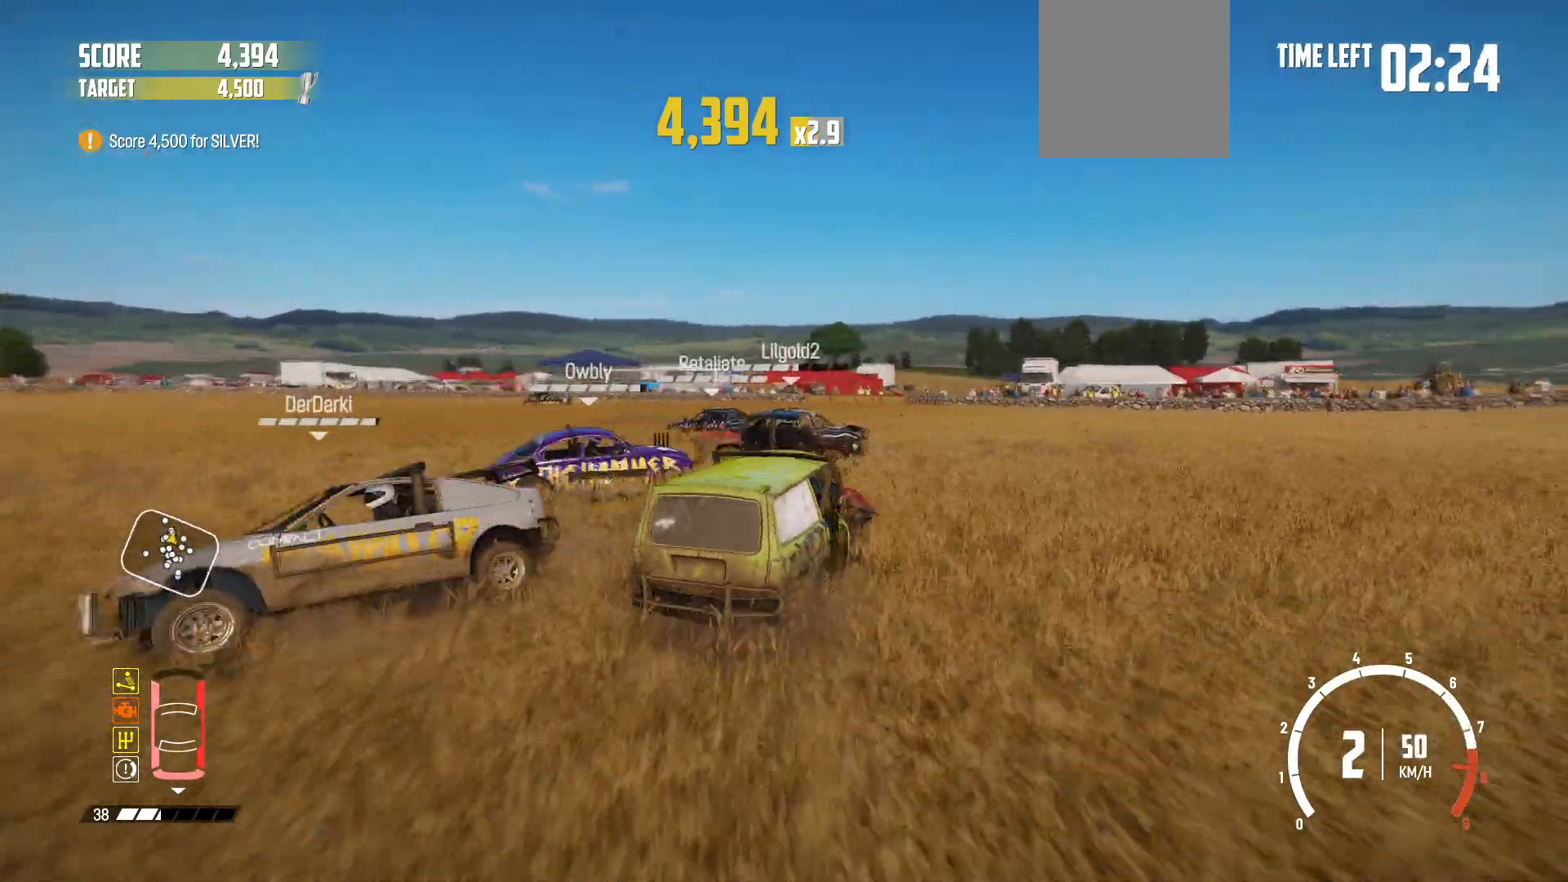
{"buttons": ["R2"], "left_stick": "left", "right_stick": "center", "events": [[83, "R2", "up"], [83, "left_stick", "left"], [217, "R2", "down"], [233, "left_stick", "right"], [383, "left_stick", "left"]]}
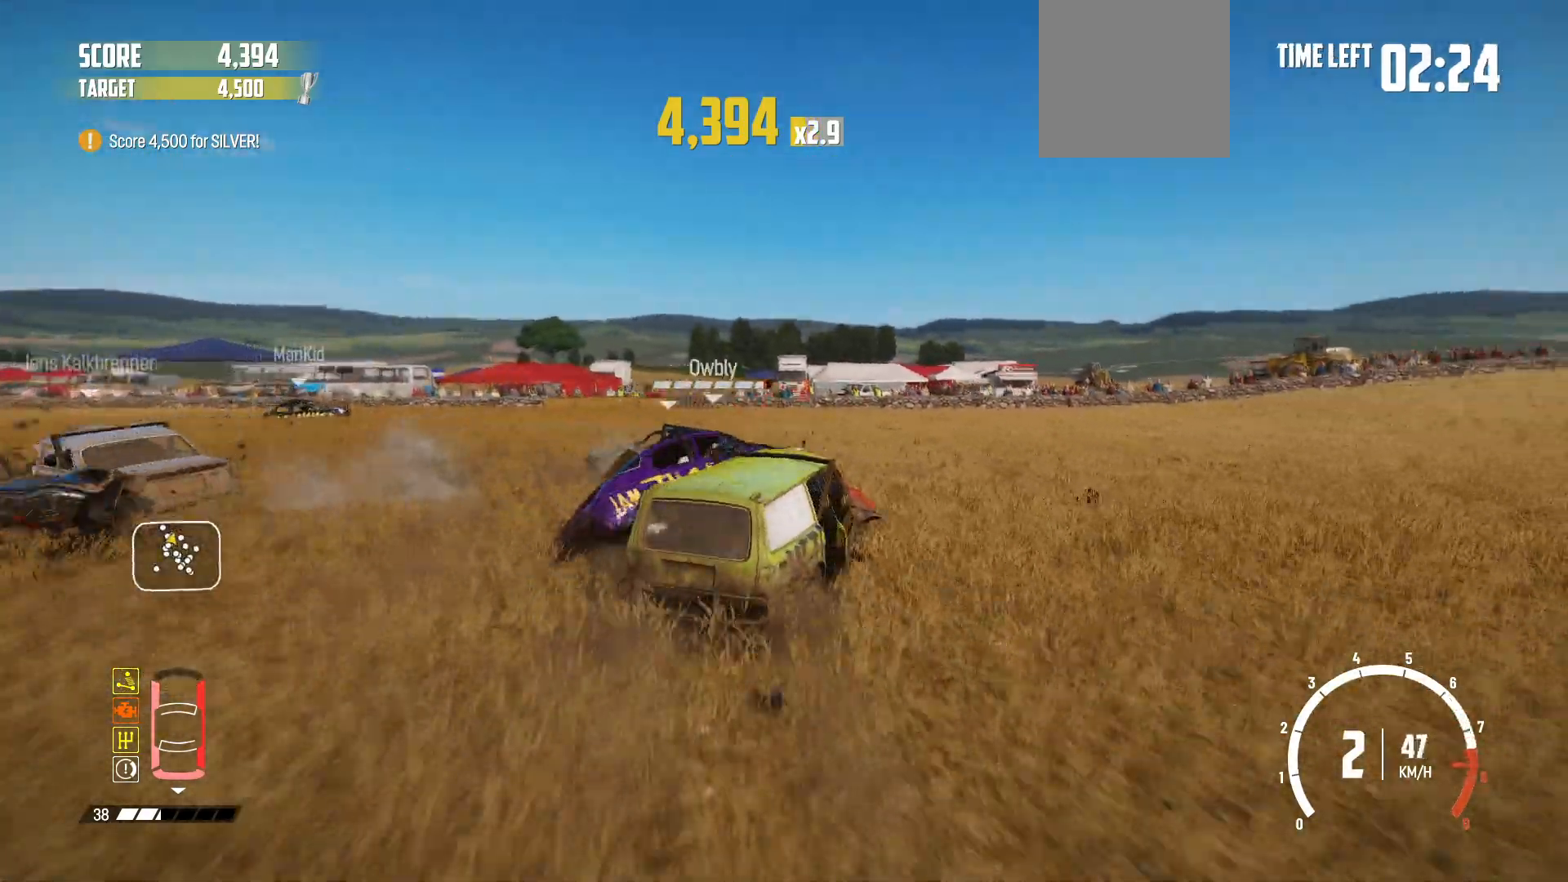
{"buttons": [], "left_stick": "right", "right_stick": "center", "events": [[133, "left_stick", "right"], [167, "R2", "up"], [183, "R2", "down"], [433, "R2", "up"]]}
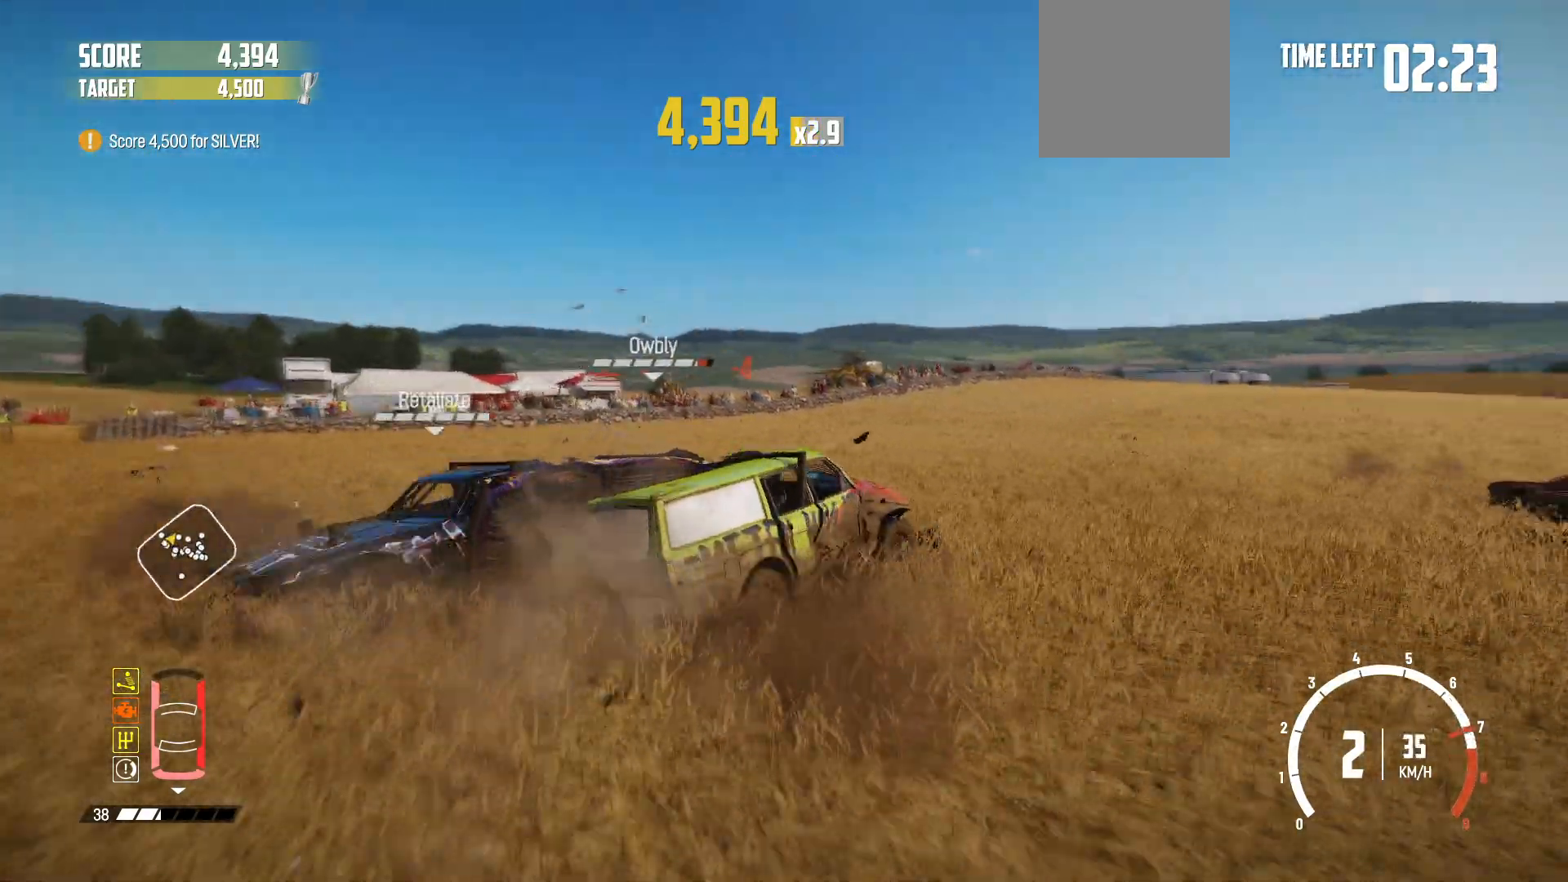
{"buttons": ["R2"], "left_stick": "left", "right_stick": "center", "events": [[217, "R2", "down"], [217, "left_stick", "center"], [367, "R2", "up"], [367, "left_stick", "left"], [483, "R2", "down"]]}